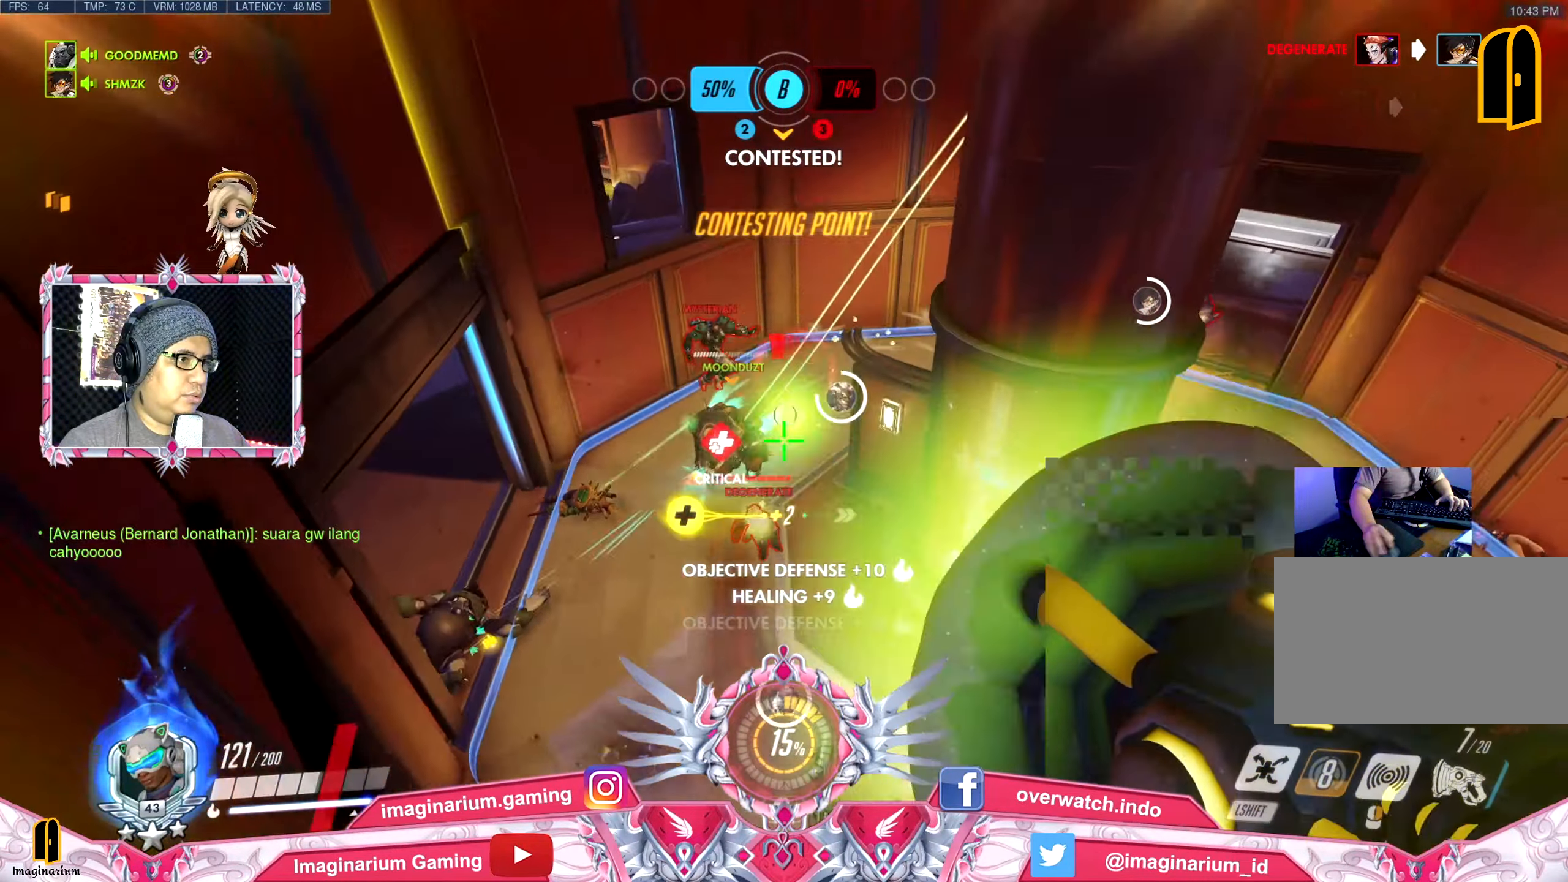
Gameplay with keyboard and mouse; each line is a JSON object with the keys and mouse buttons held at the frame after it. "events" lists presses ("down") and releases ("up") of "1", "2", "3", "4", "5", "a", "alt", "c", "caps_lock", "ctrl", "d", "e", "f", "g", "q", "r", "s", "shift", "space", "t", "tab", "v", "w", "x", "z", "mouse_left", "mouse_wheel" and "mouse_right" between this image and that frame as [ms after this image, input, new state], when the widget could be followed in between. "mouse_left", "mouse_wheel", "mouse_right" = the "left", "wheel", "right" buttons of the "mouse" list. No other keys are recorded. "wheel" means that the mouse wheel is clicked or scrolled. Not read: mouse_move.
{"keys": ["s", "space"], "mouse": [], "events": [[33, "mouse_left", "up"], [116, "mouse_left", "down"], [217, "mouse_left", "up"], [267, "mouse_left", "down"], [350, "mouse_left", "up"]]}
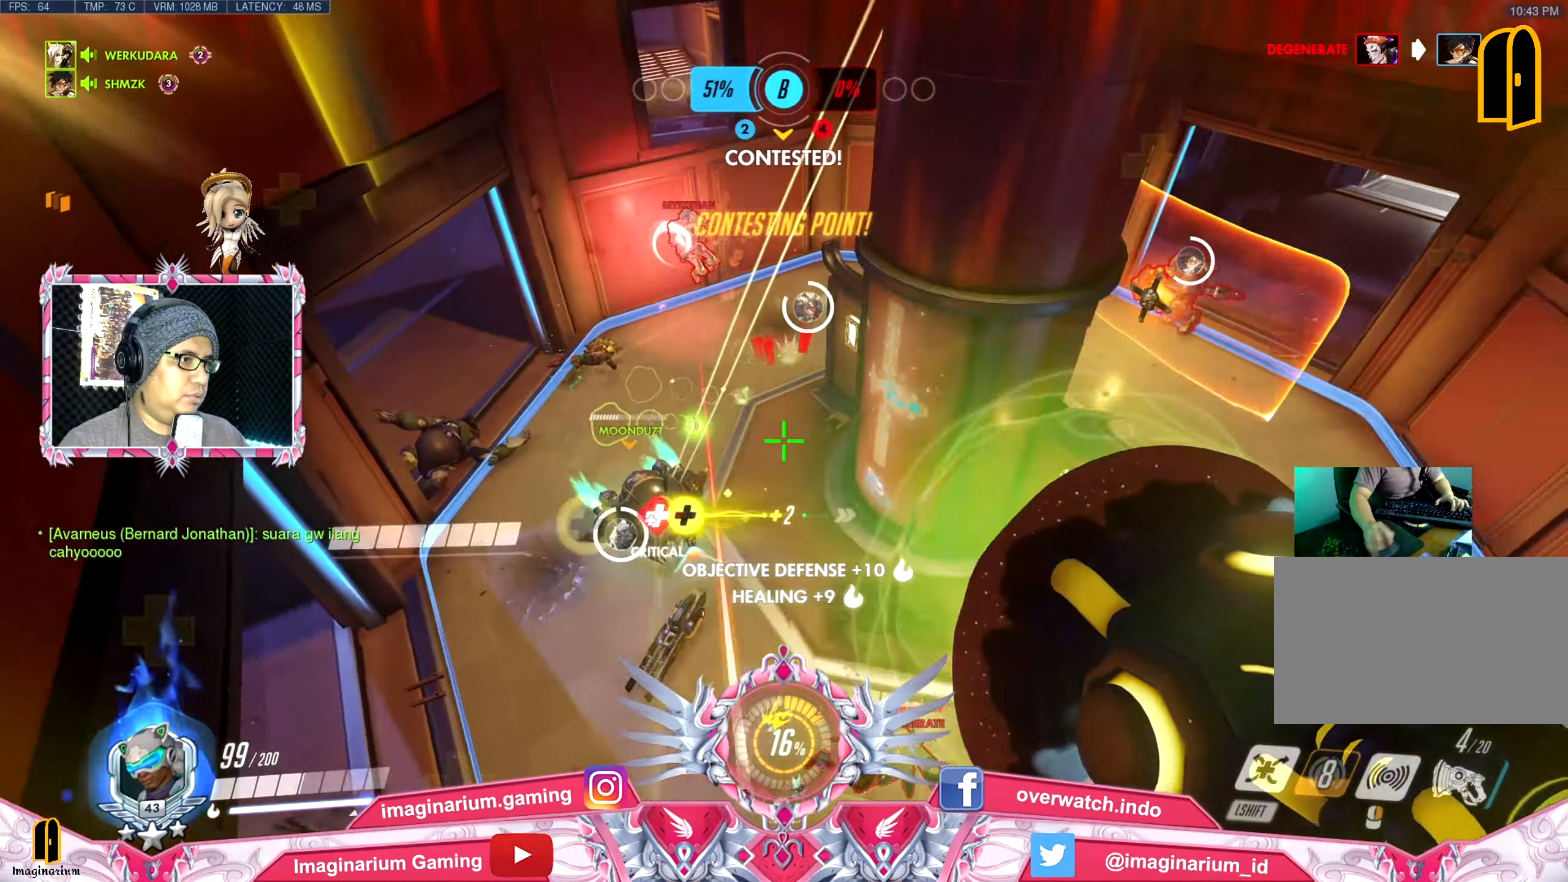
{"keys": ["s", "space"], "mouse": ["left"], "events": [[33, "mouse_left", "down"], [134, "mouse_left", "up"], [234, "mouse_left", "down"], [317, "mouse_left", "up"], [417, "mouse_left", "down"]]}
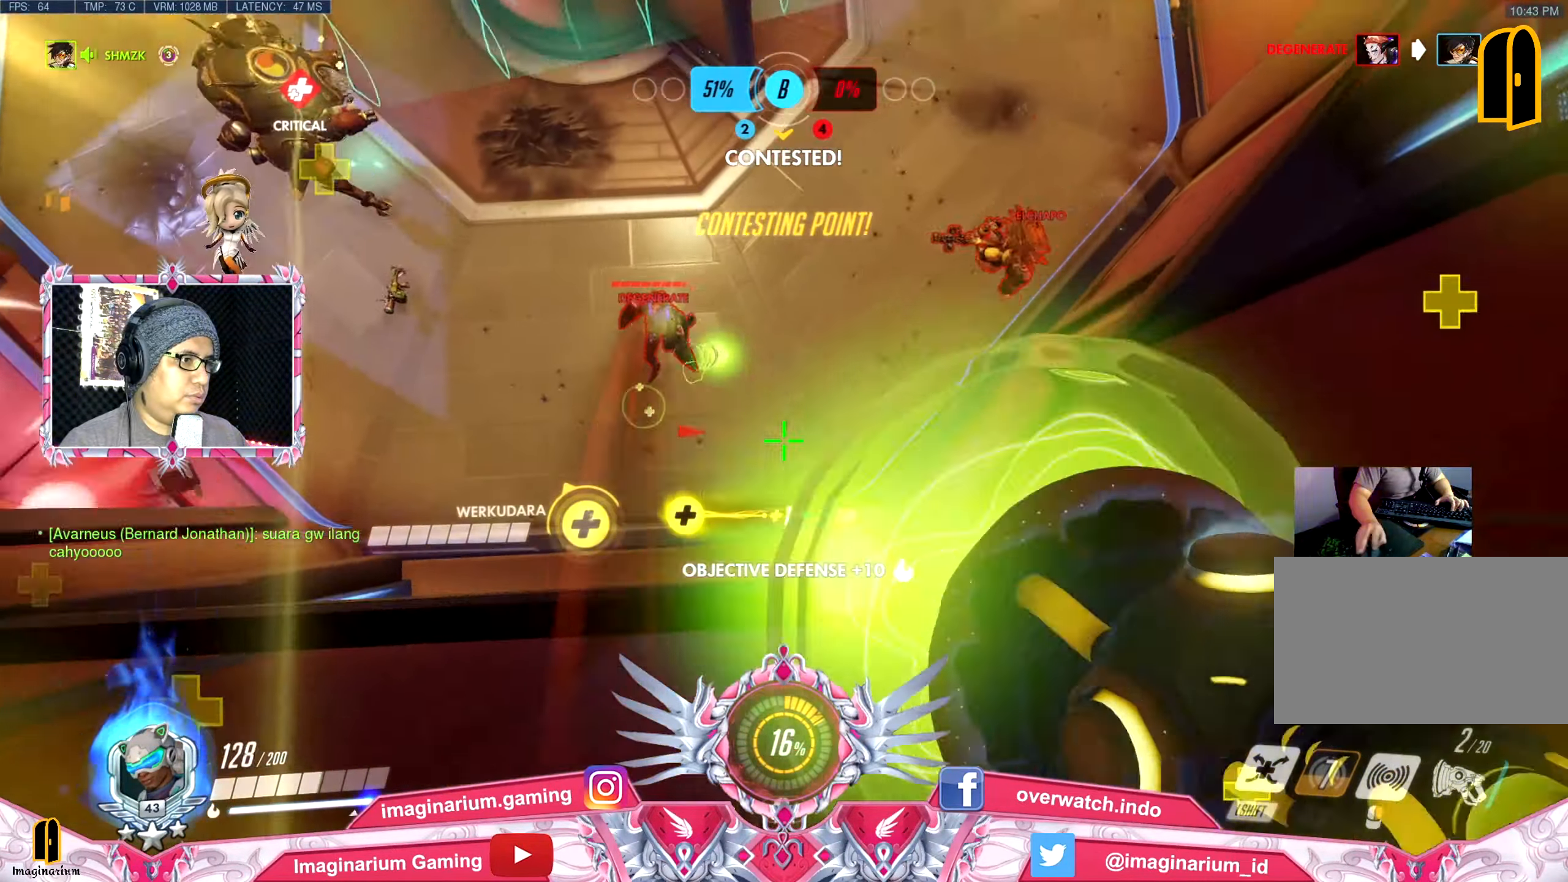
{"keys": ["s", "space"], "mouse": ["left"], "events": [[16, "mouse_left", "up"], [100, "mouse_left", "down"], [200, "mouse_left", "up"], [250, "mouse_left", "down"], [333, "mouse_left", "up"], [433, "mouse_left", "down"]]}
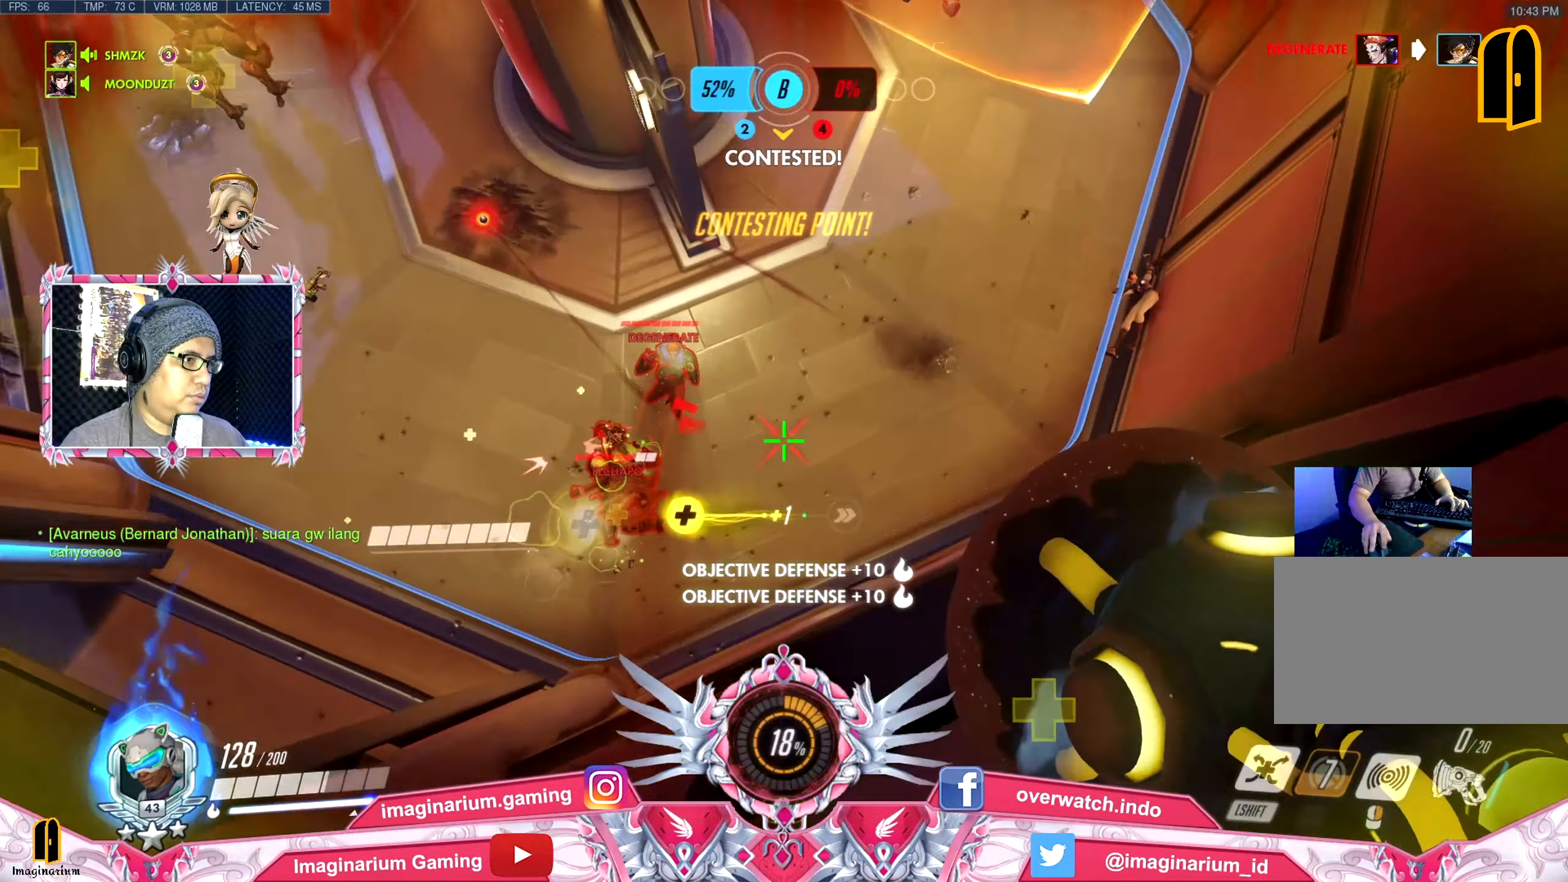
{"keys": ["s", "space"], "mouse": ["left"], "events": [[17, "mouse_left", "up"], [117, "mouse_left", "down"], [217, "mouse_left", "up"], [267, "mouse_left", "down"], [350, "mouse_left", "up"], [450, "mouse_left", "down"]]}
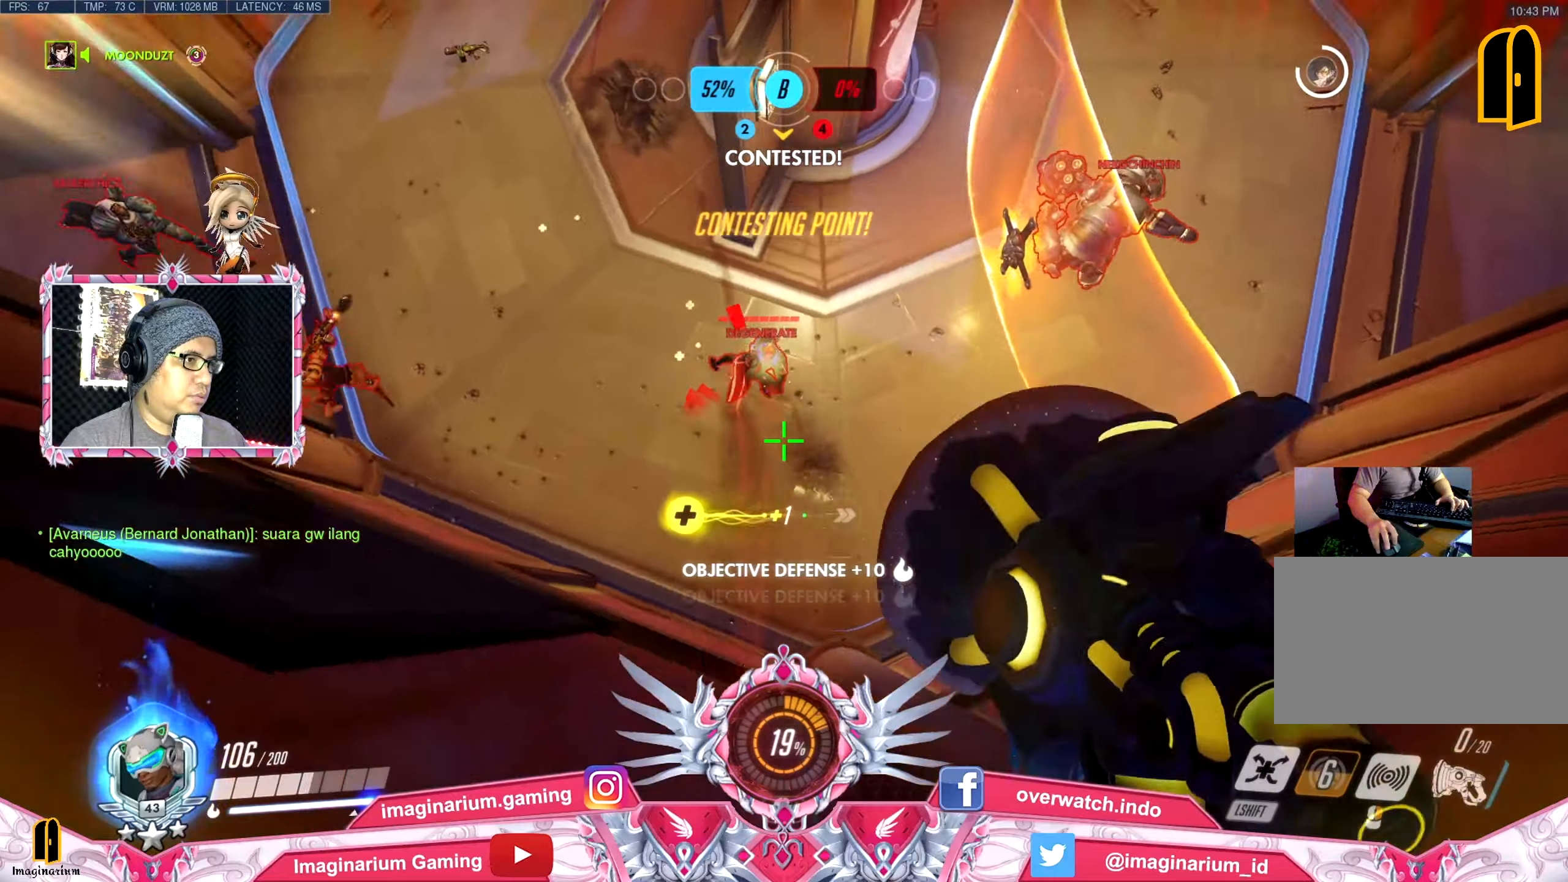
{"keys": ["s", "space"], "mouse": [], "events": [[33, "mouse_left", "up"], [83, "mouse_left", "down"], [183, "mouse_left", "up"], [233, "mouse_left", "down"], [317, "mouse_left", "up"]]}
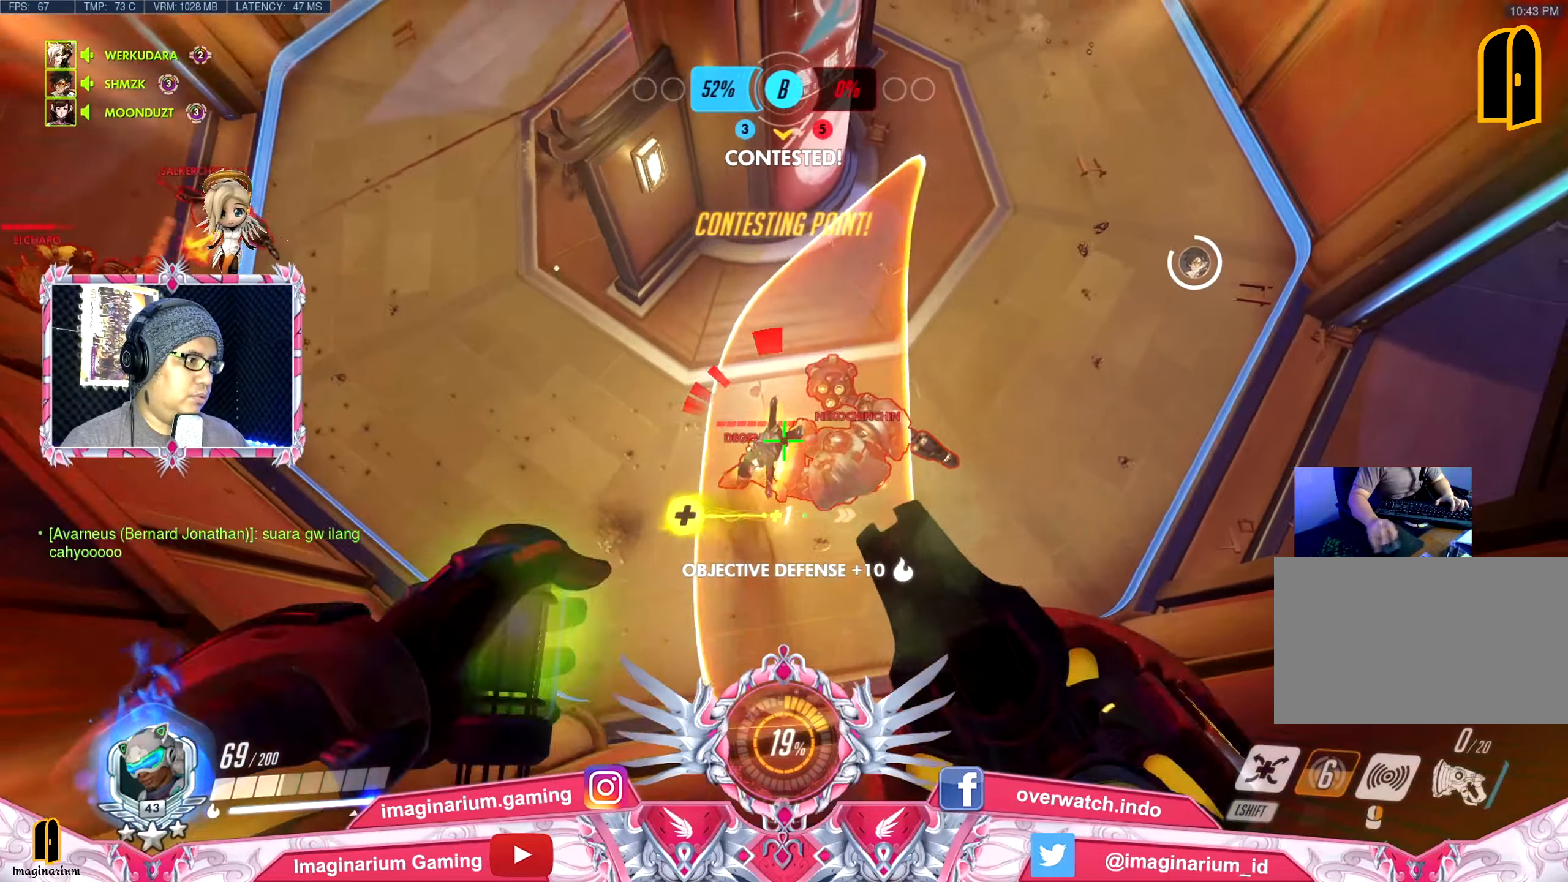
{"keys": ["e", "s", "space"], "mouse": ["left"], "events": [[100, "mouse_left", "down"], [201, "e", "down"], [201, "mouse_left", "up"], [334, "e", "up"], [434, "e", "down"], [434, "mouse_left", "down"]]}
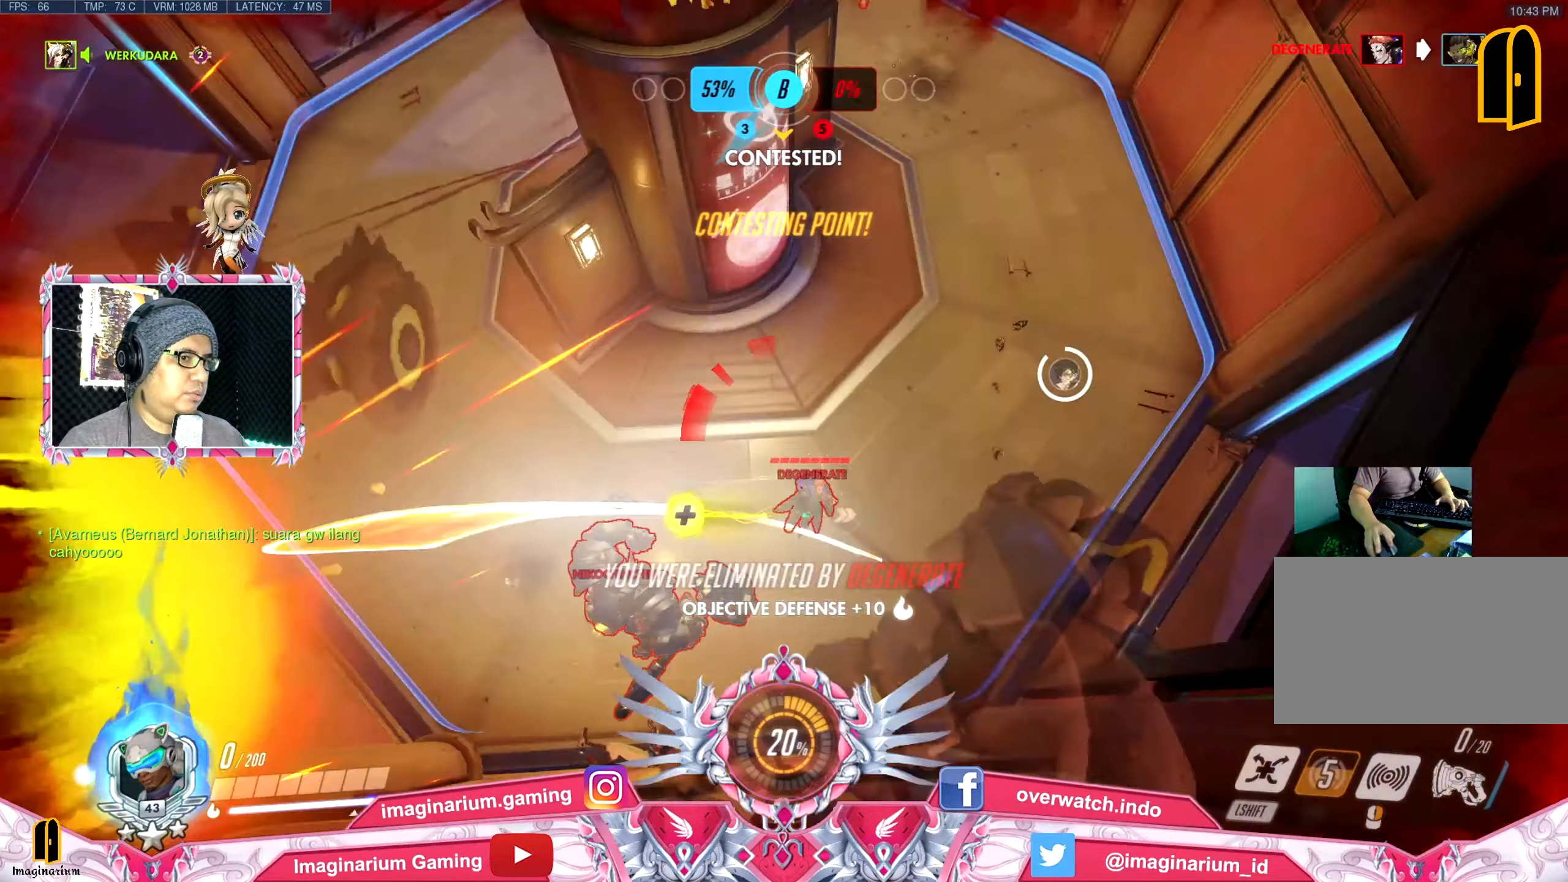
{"keys": ["s", "space"], "mouse": [], "events": [[33, "mouse_left", "up"], [67, "e", "up"], [167, "e", "down"], [350, "e", "up"]]}
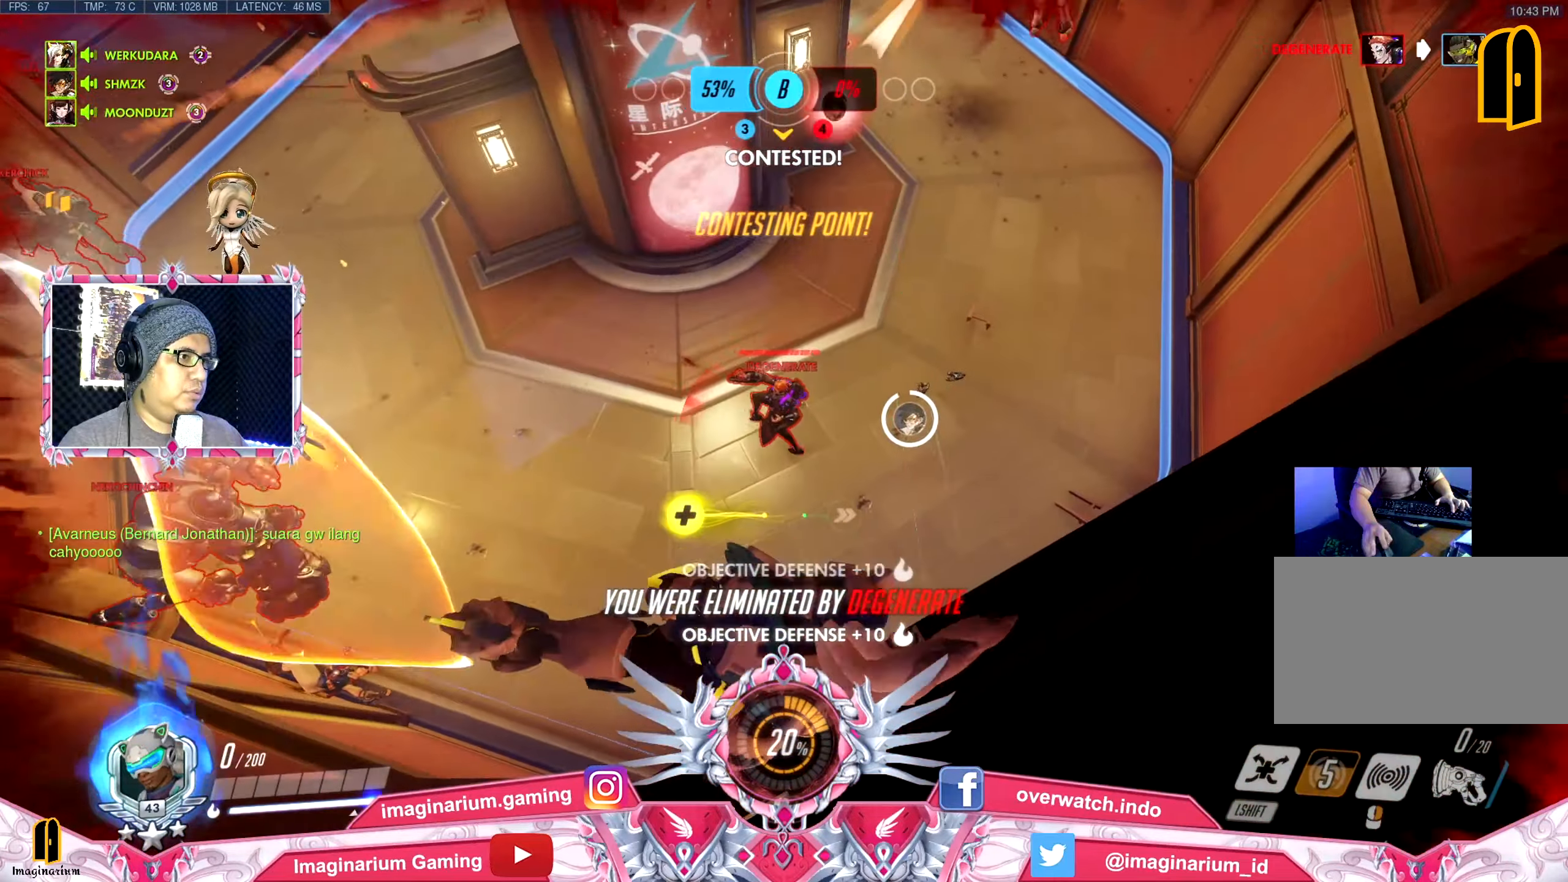
{"keys": ["s", "space"], "mouse": [], "events": []}
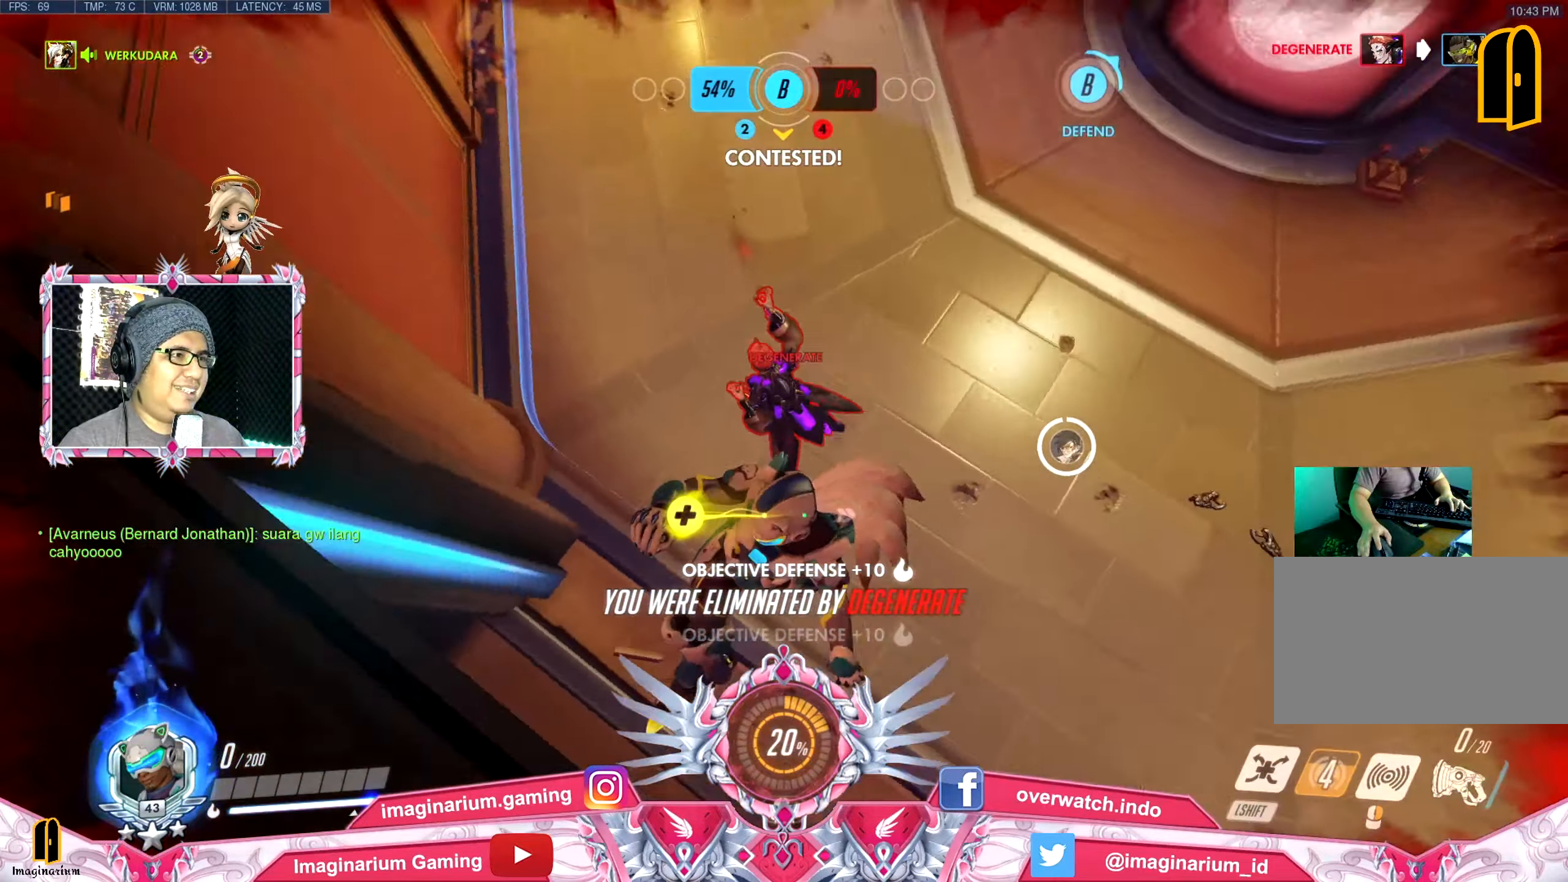
{"keys": ["s", "space"], "mouse": [], "events": []}
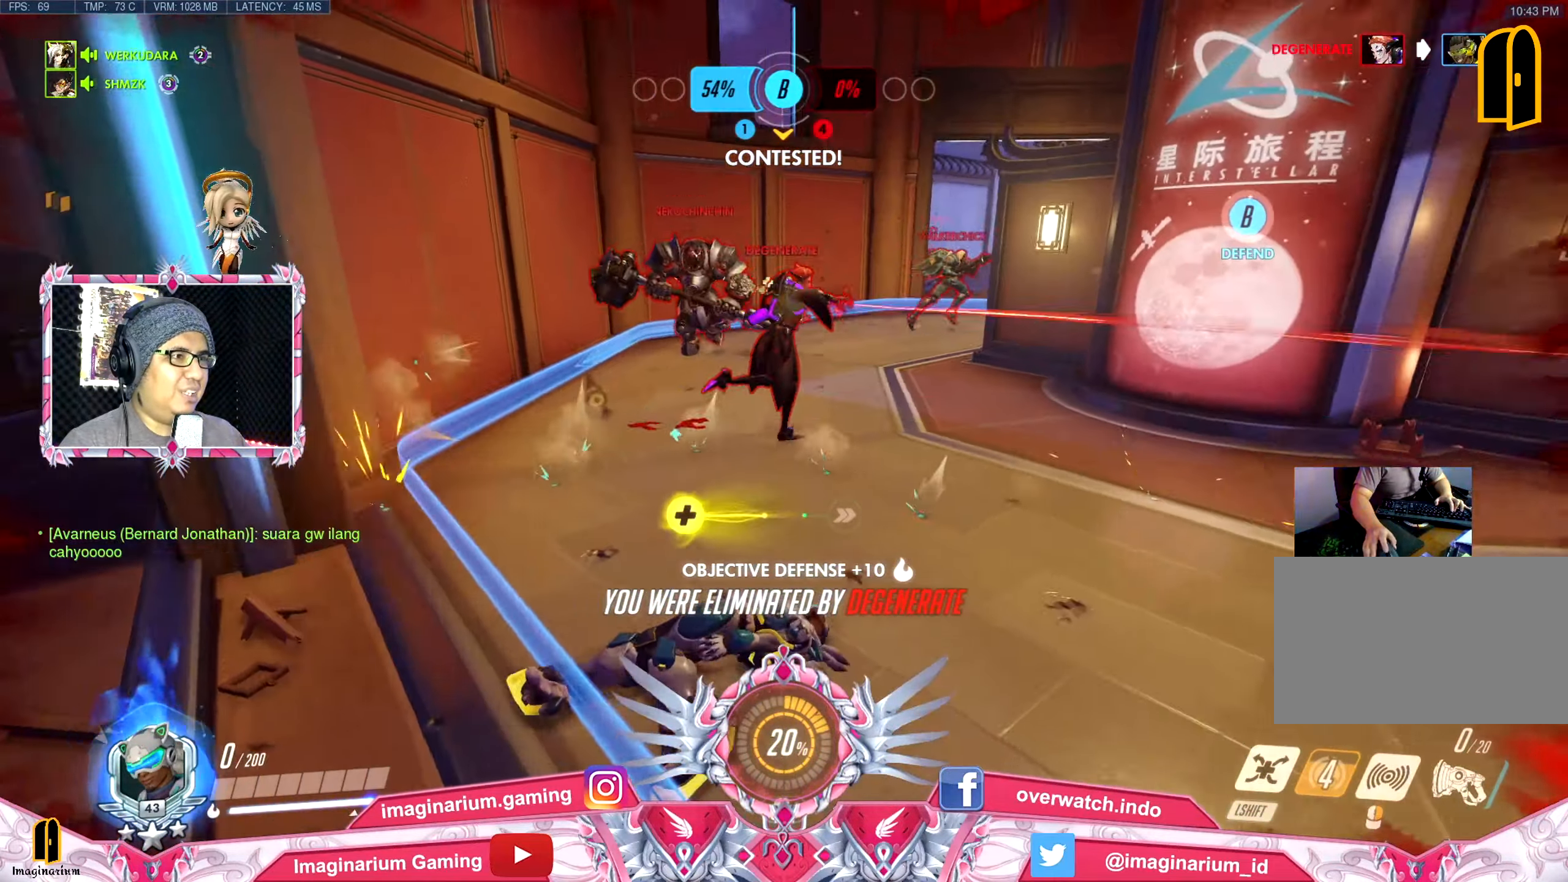
{"keys": ["s", "space"], "mouse": [], "events": []}
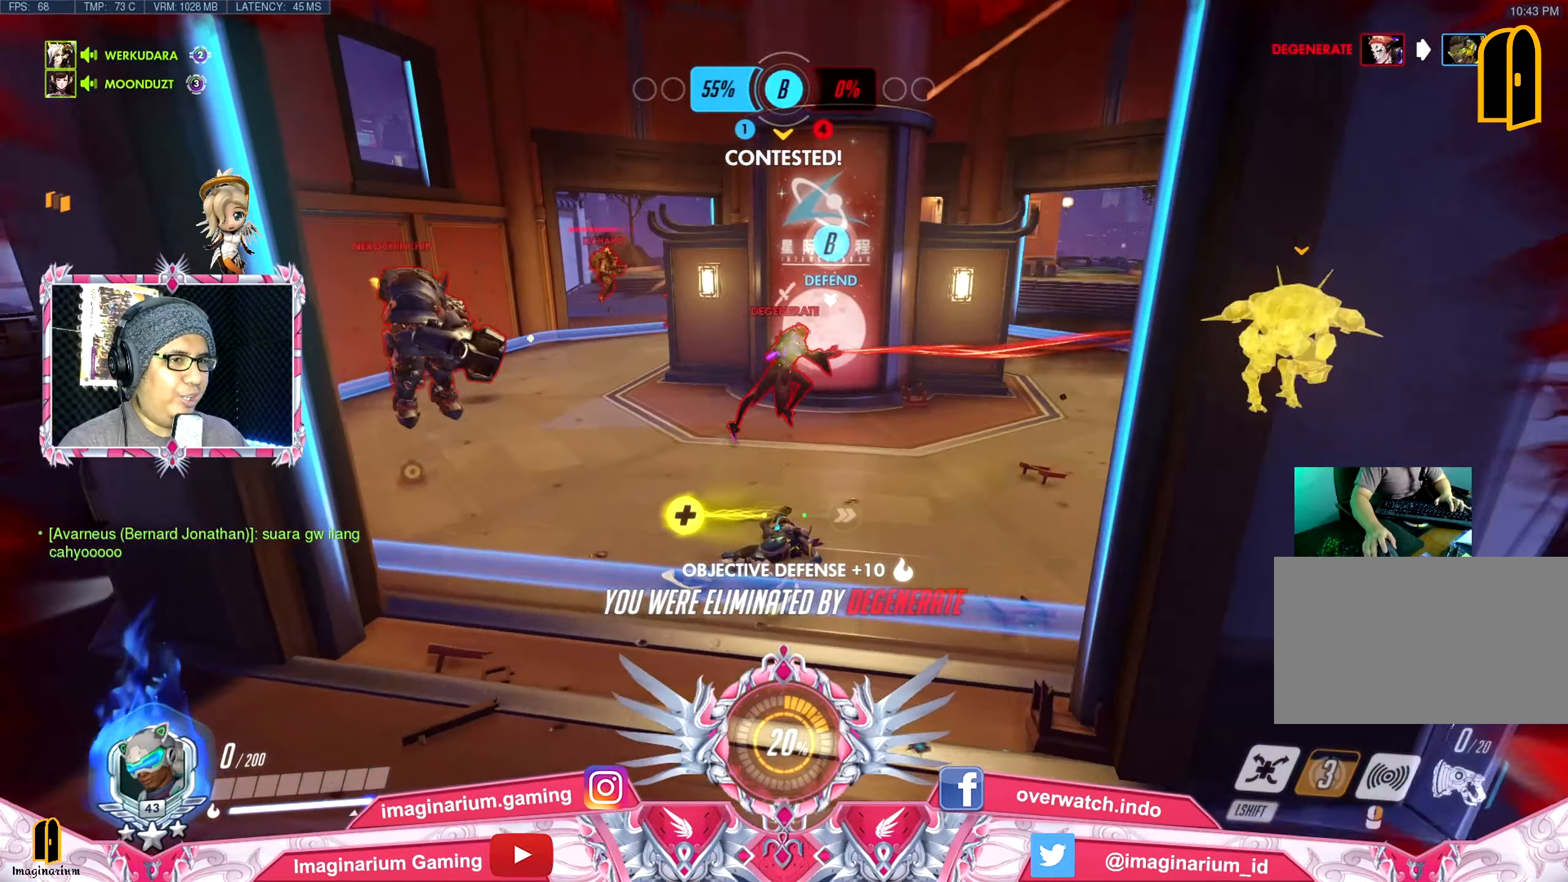
{"keys": ["s", "space"], "mouse": [], "events": []}
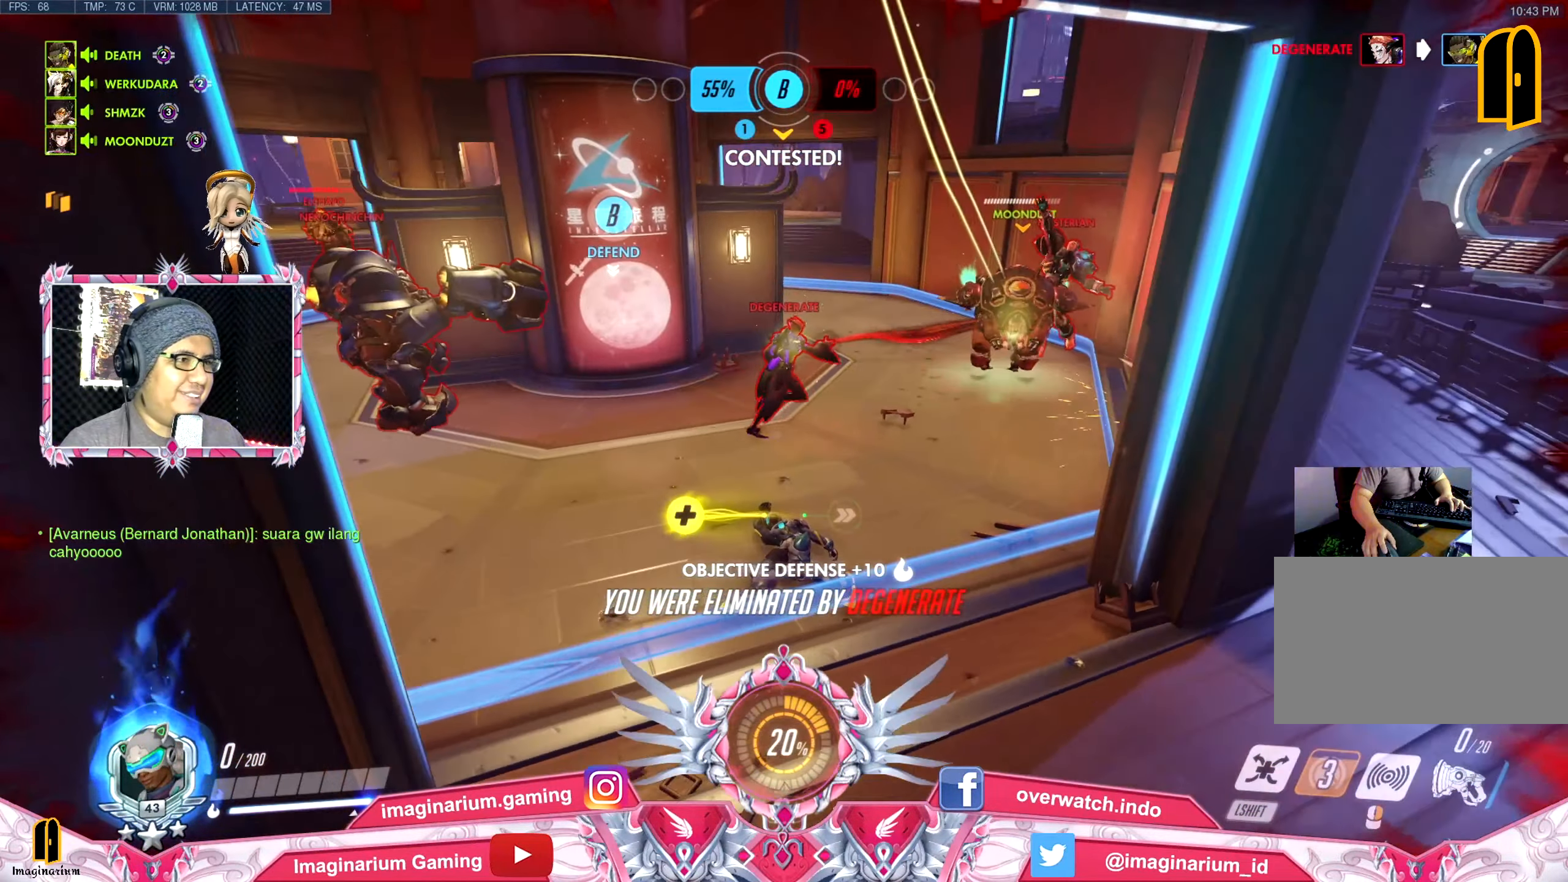
{"keys": ["w"], "mouse": [], "events": [[151, "space", "up"], [301, "s", "up"], [434, "w", "down"]]}
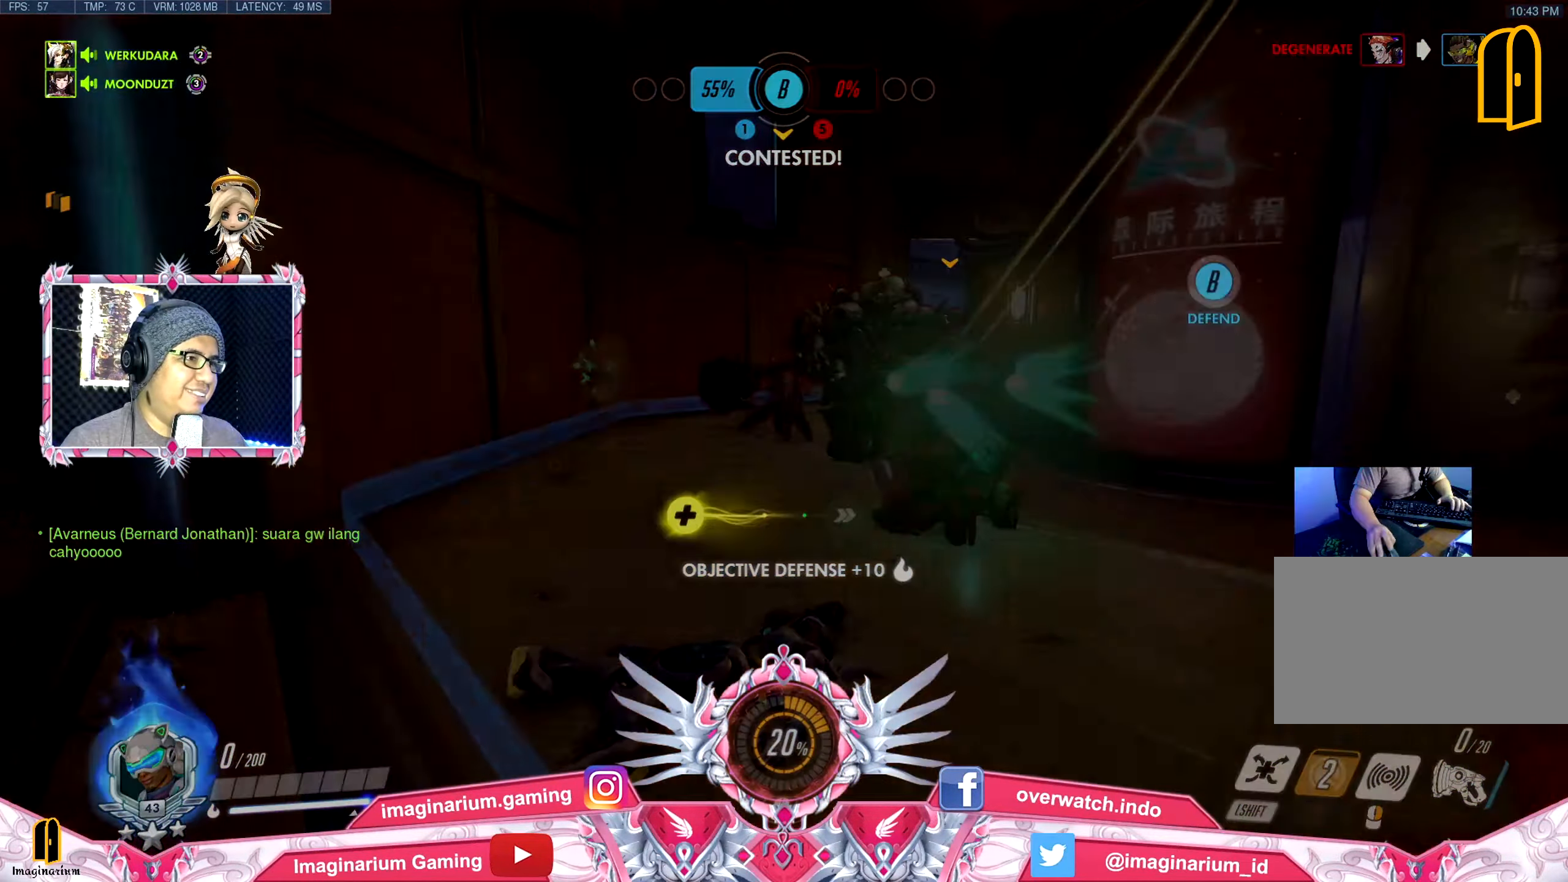
{"keys": ["w"], "mouse": [], "events": [[117, "space", "down"], [217, "tab", "down"], [334, "space", "up"], [384, "tab", "up"]]}
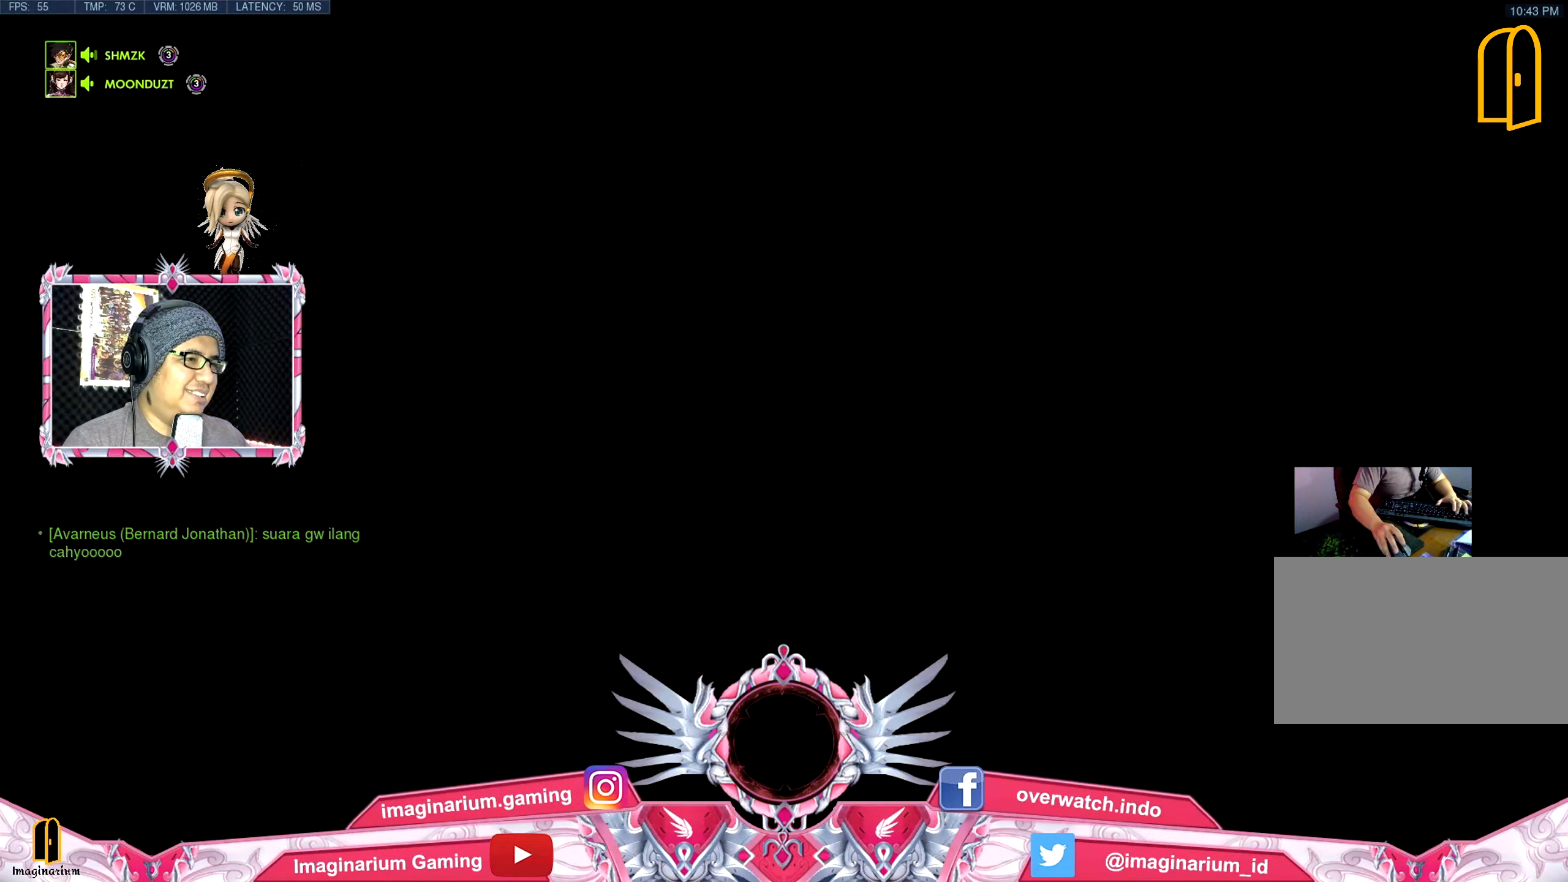
{"keys": ["w"], "mouse": [], "events": []}
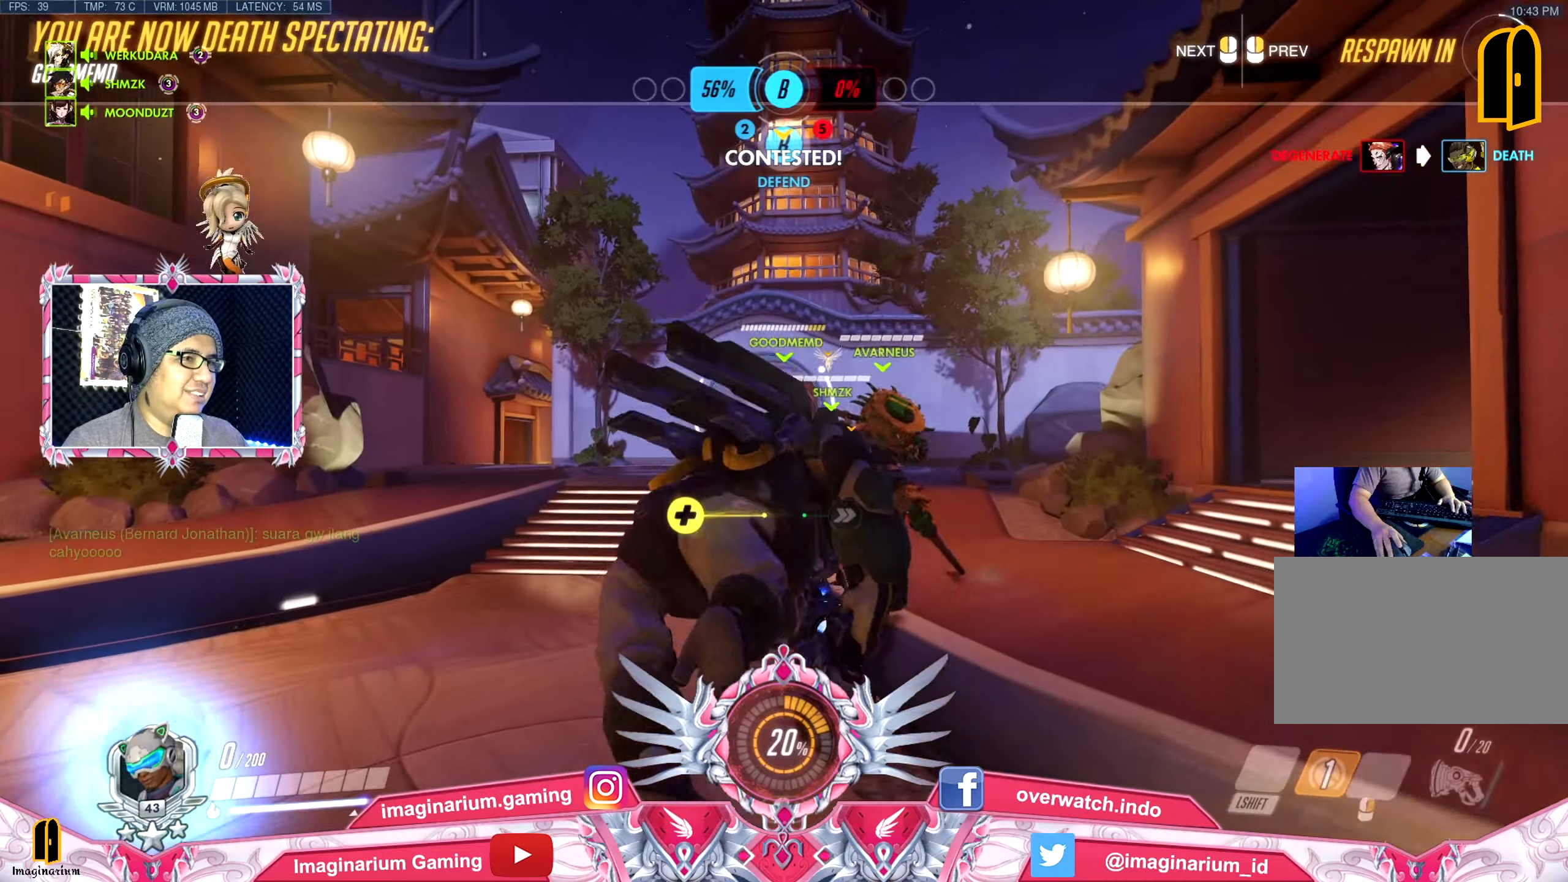
{"keys": ["tab", "w"], "mouse": [], "events": [[434, "tab", "down"]]}
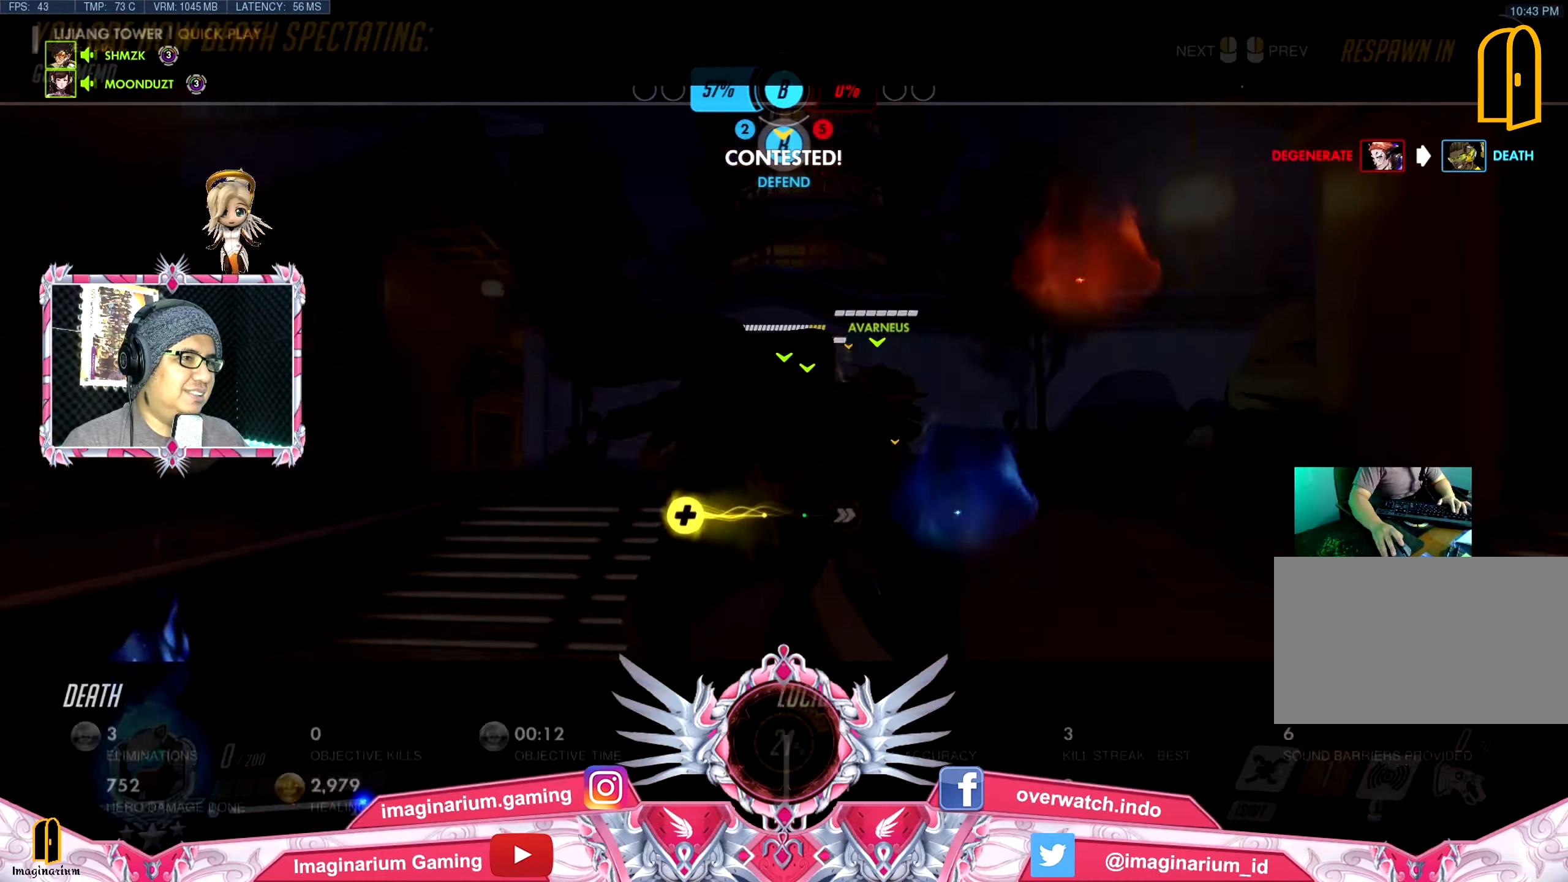
{"keys": ["w"], "mouse": [], "events": [[117, "tab", "up"]]}
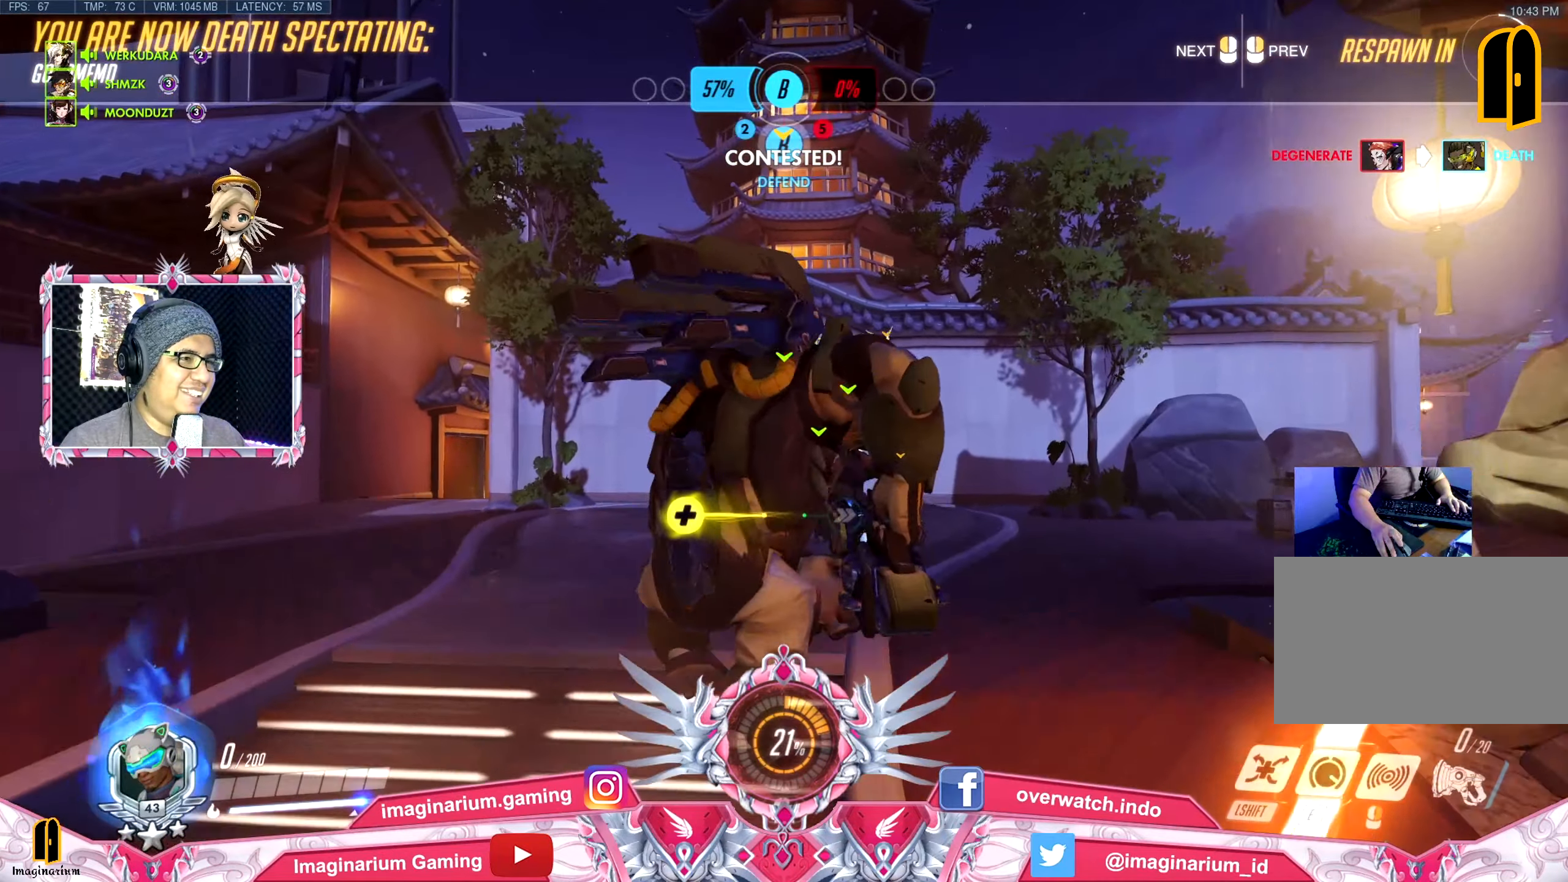
{"keys": ["w"], "mouse": [], "events": []}
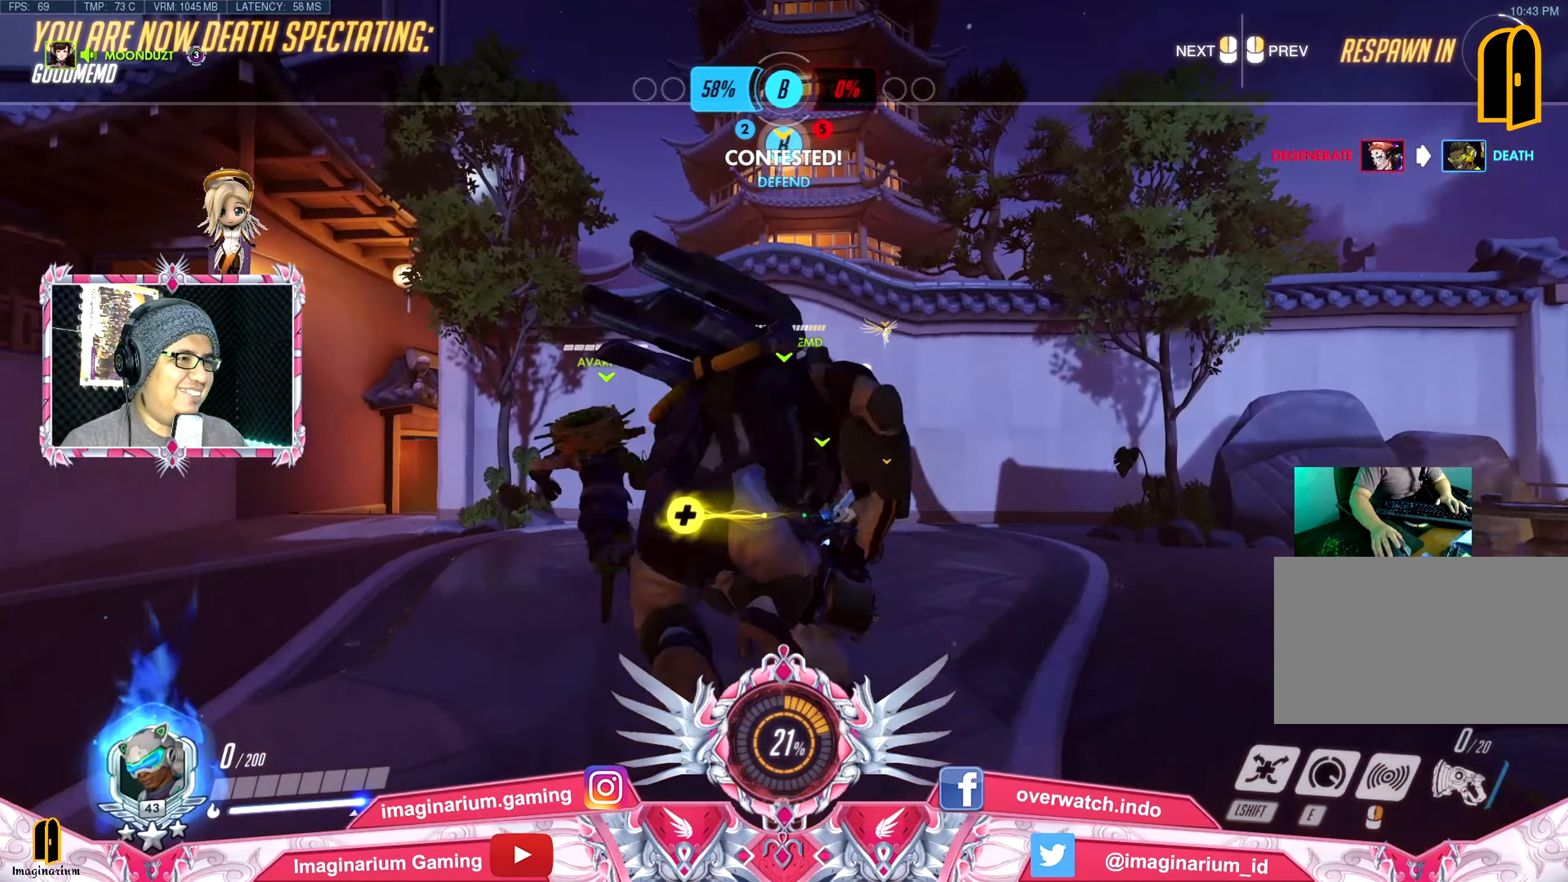
{"keys": ["w"], "mouse": [], "events": []}
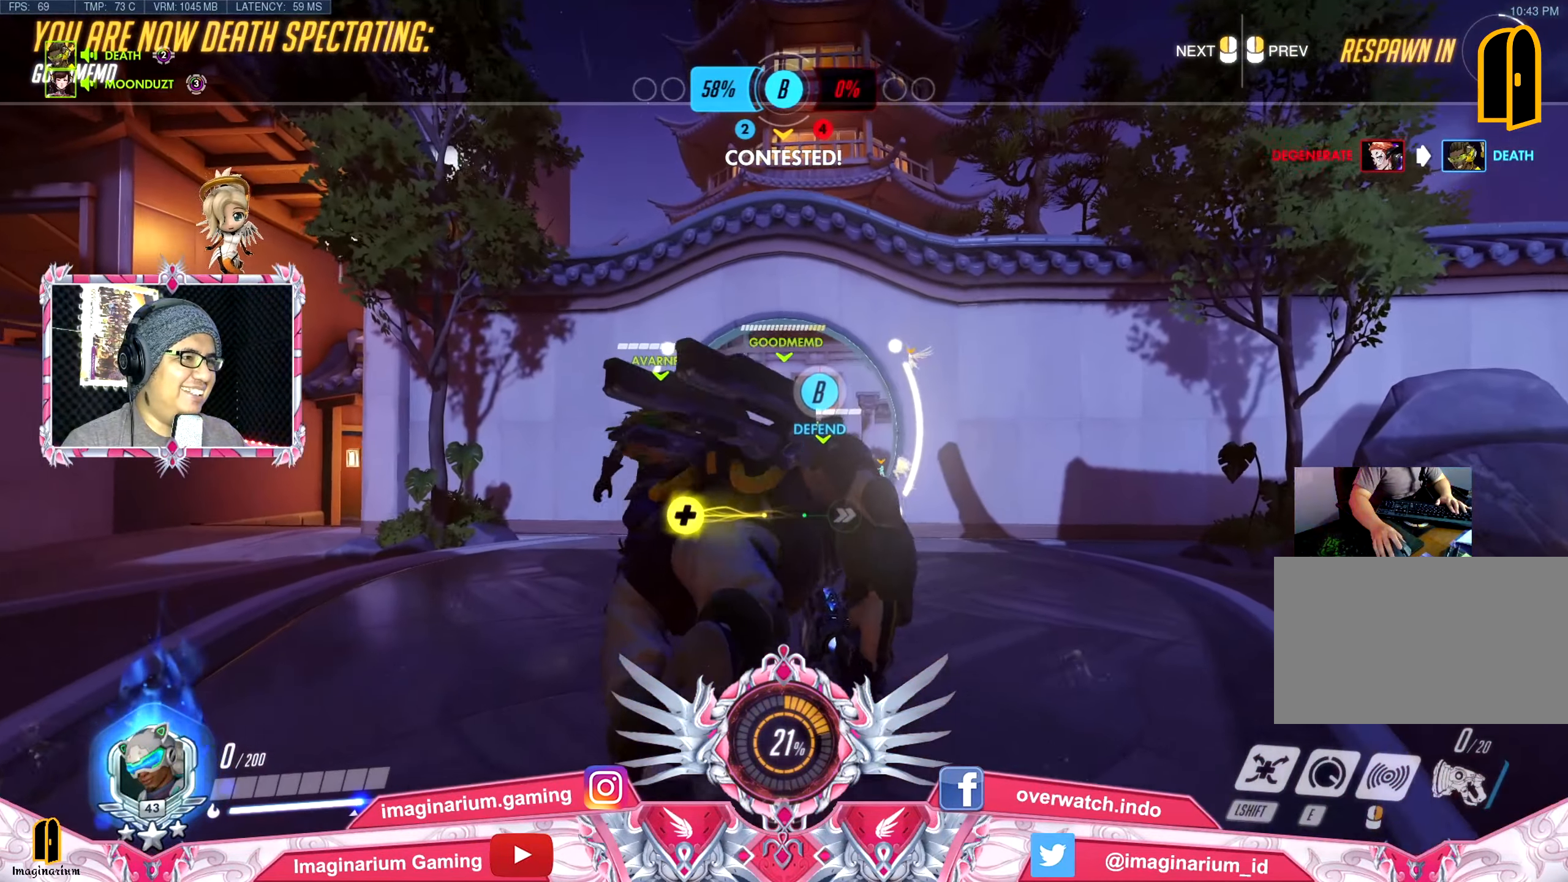
{"keys": ["w"], "mouse": [], "events": []}
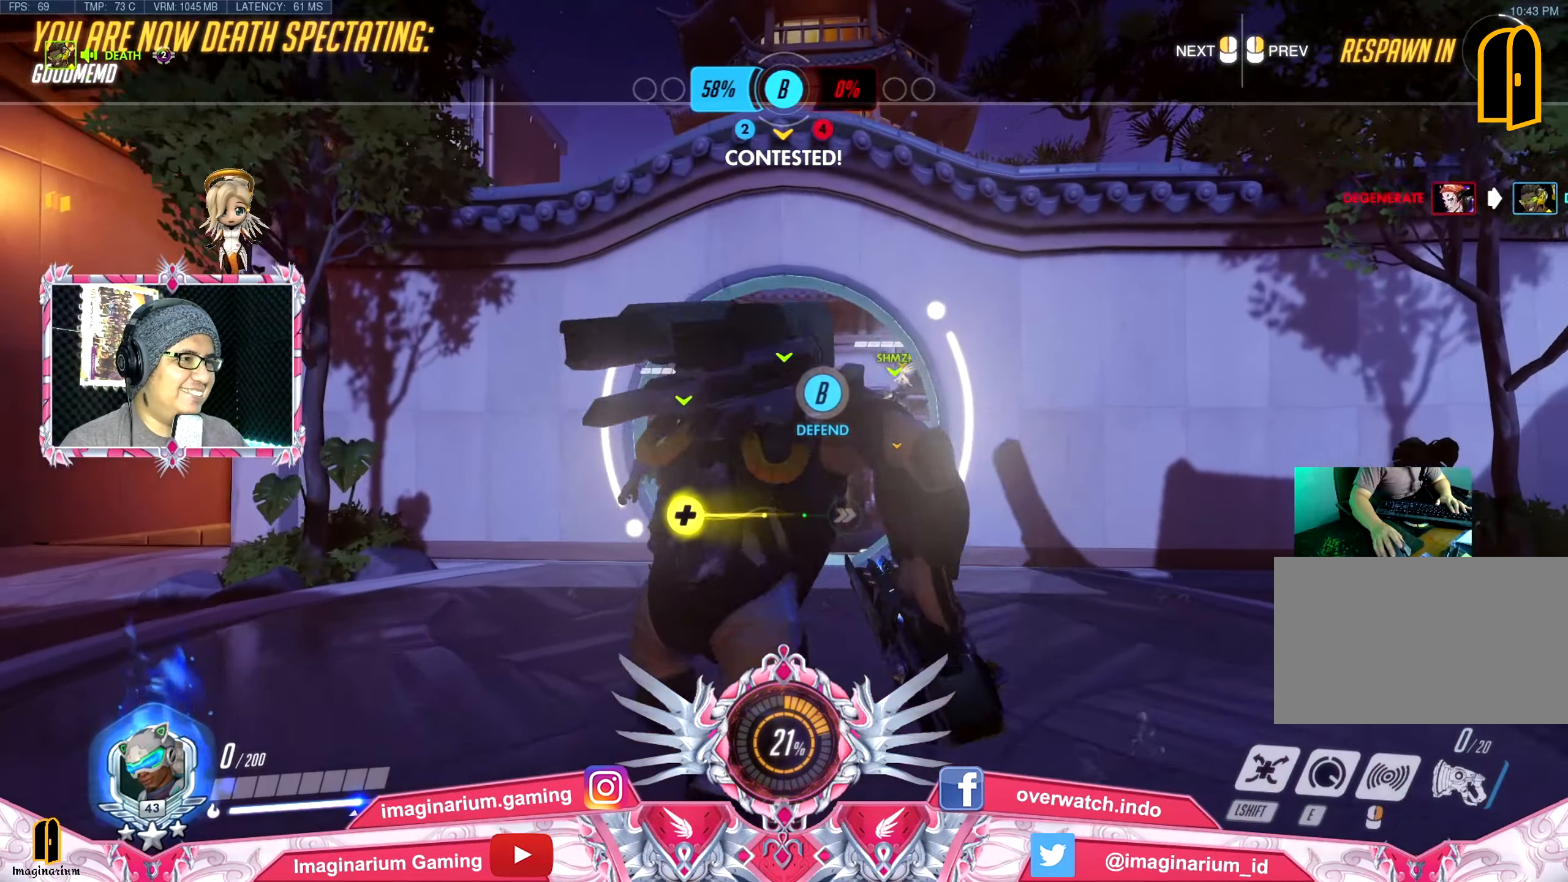
{"keys": ["w"], "mouse": [], "events": []}
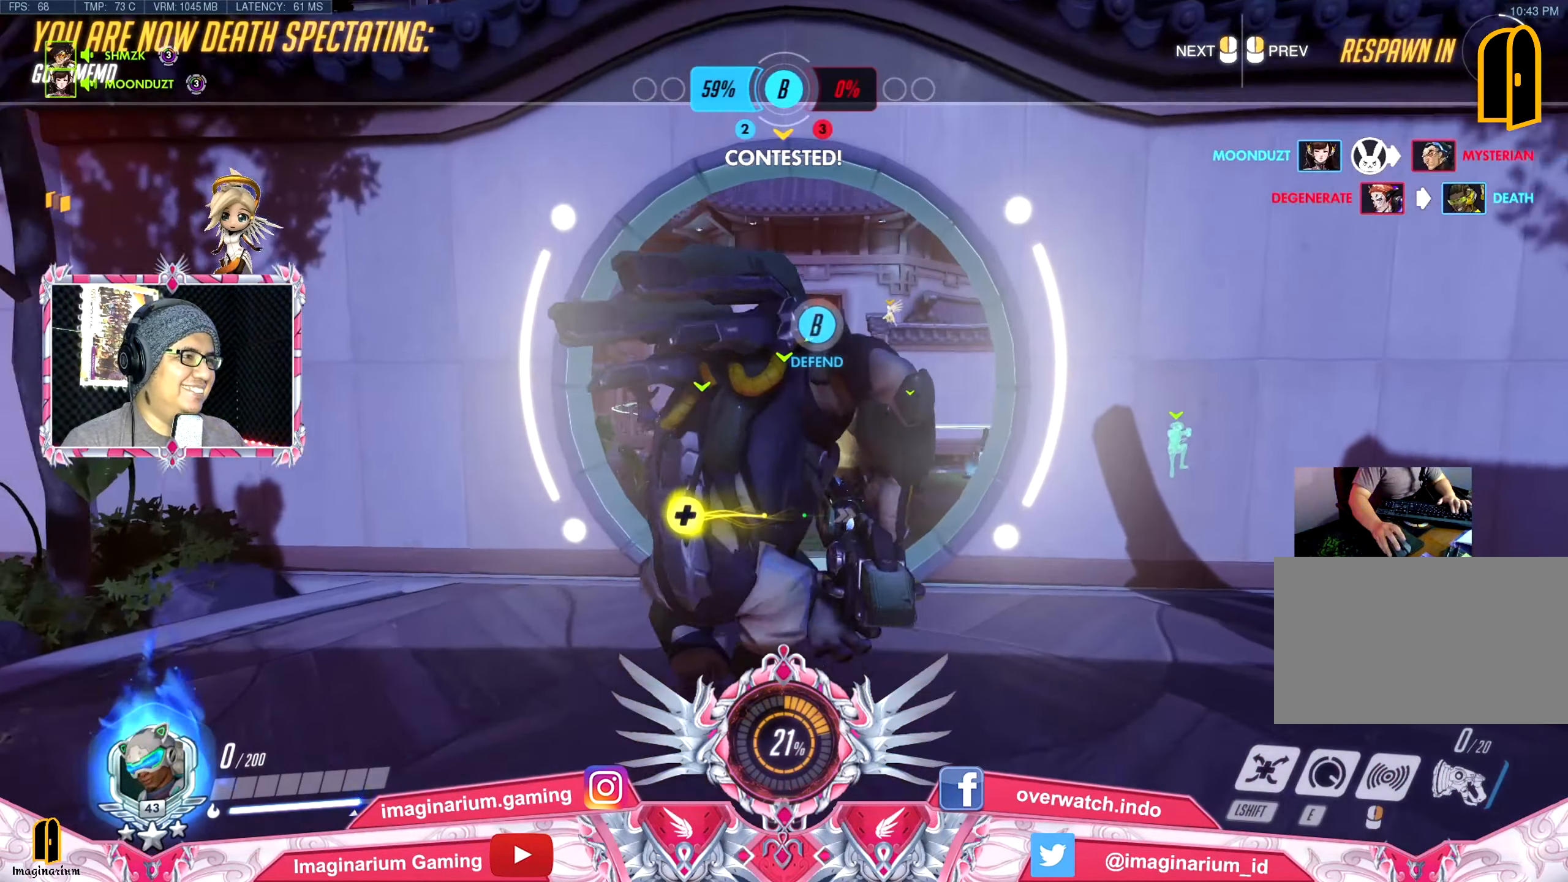
{"keys": ["w"], "mouse": [], "events": []}
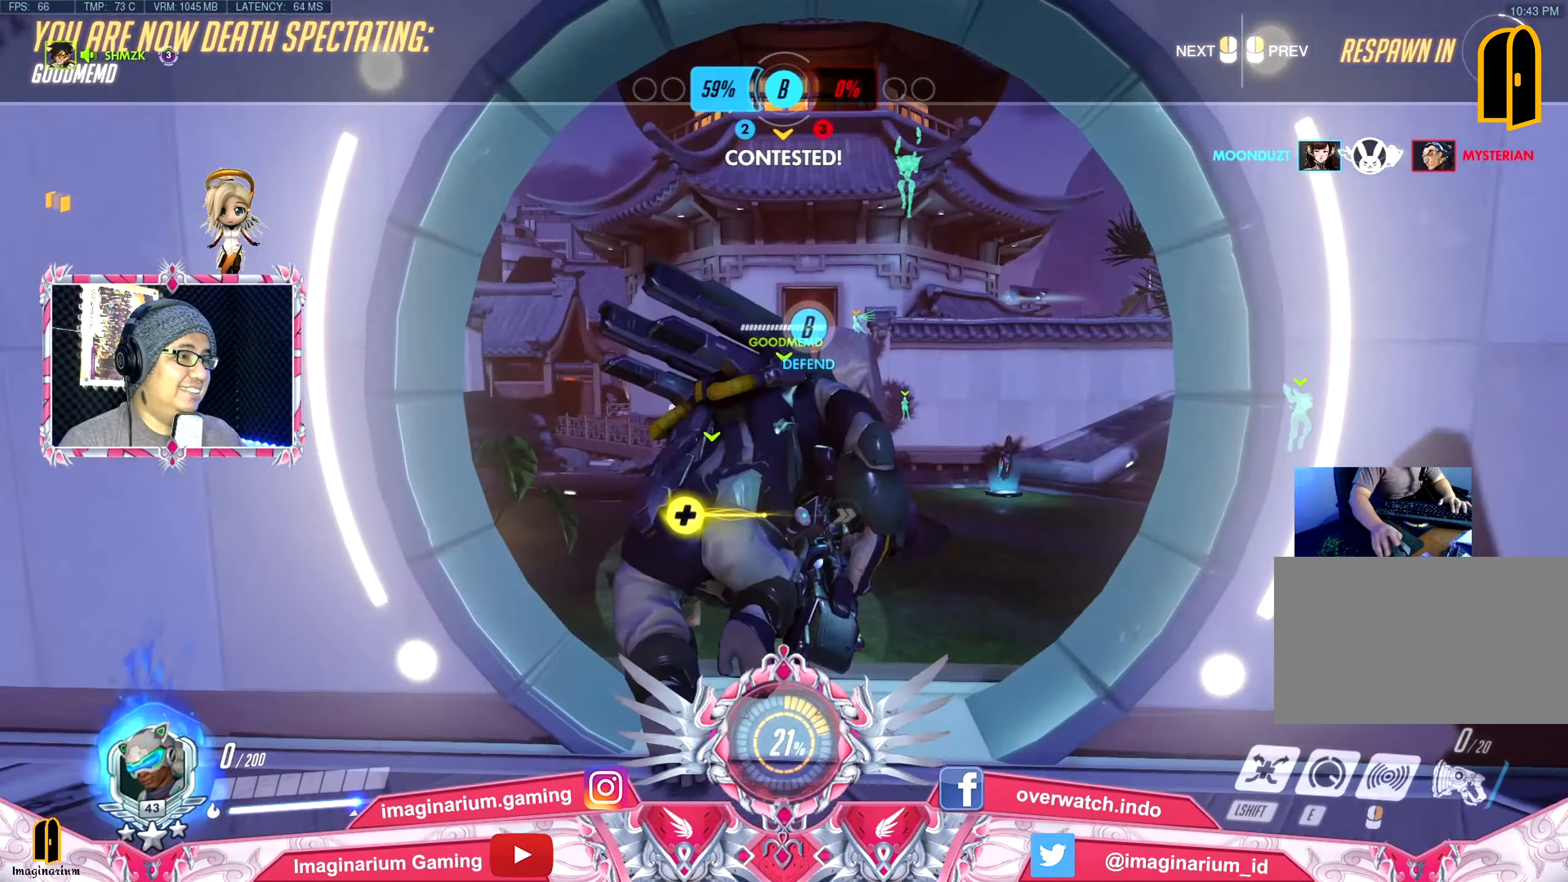
{"keys": ["w"], "mouse": [], "events": []}
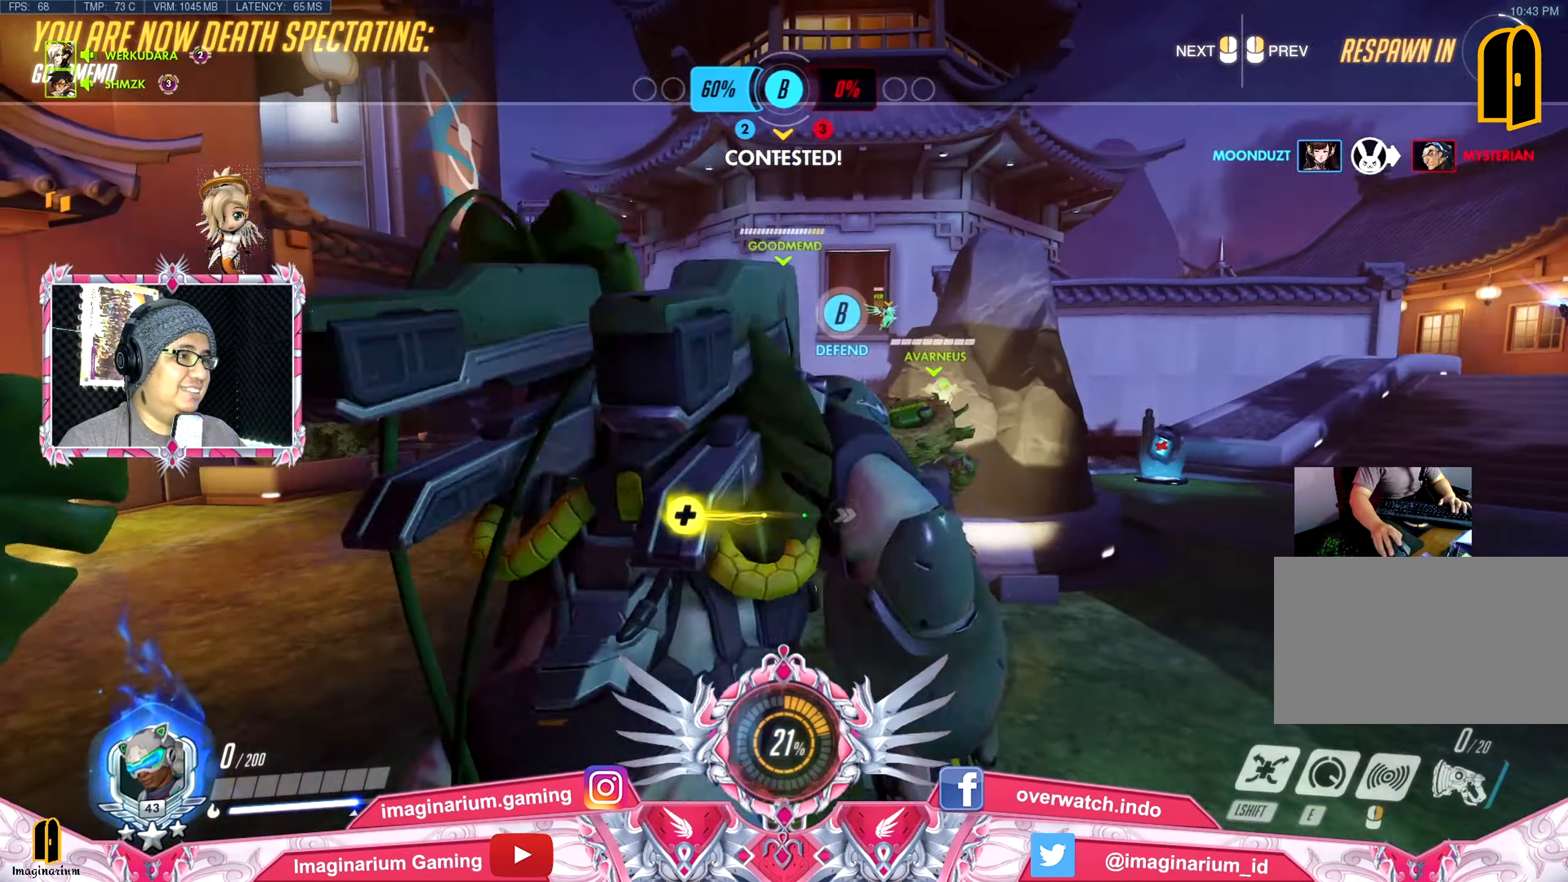
{"keys": ["tab", "w"], "mouse": [], "events": [[234, "tab", "down"]]}
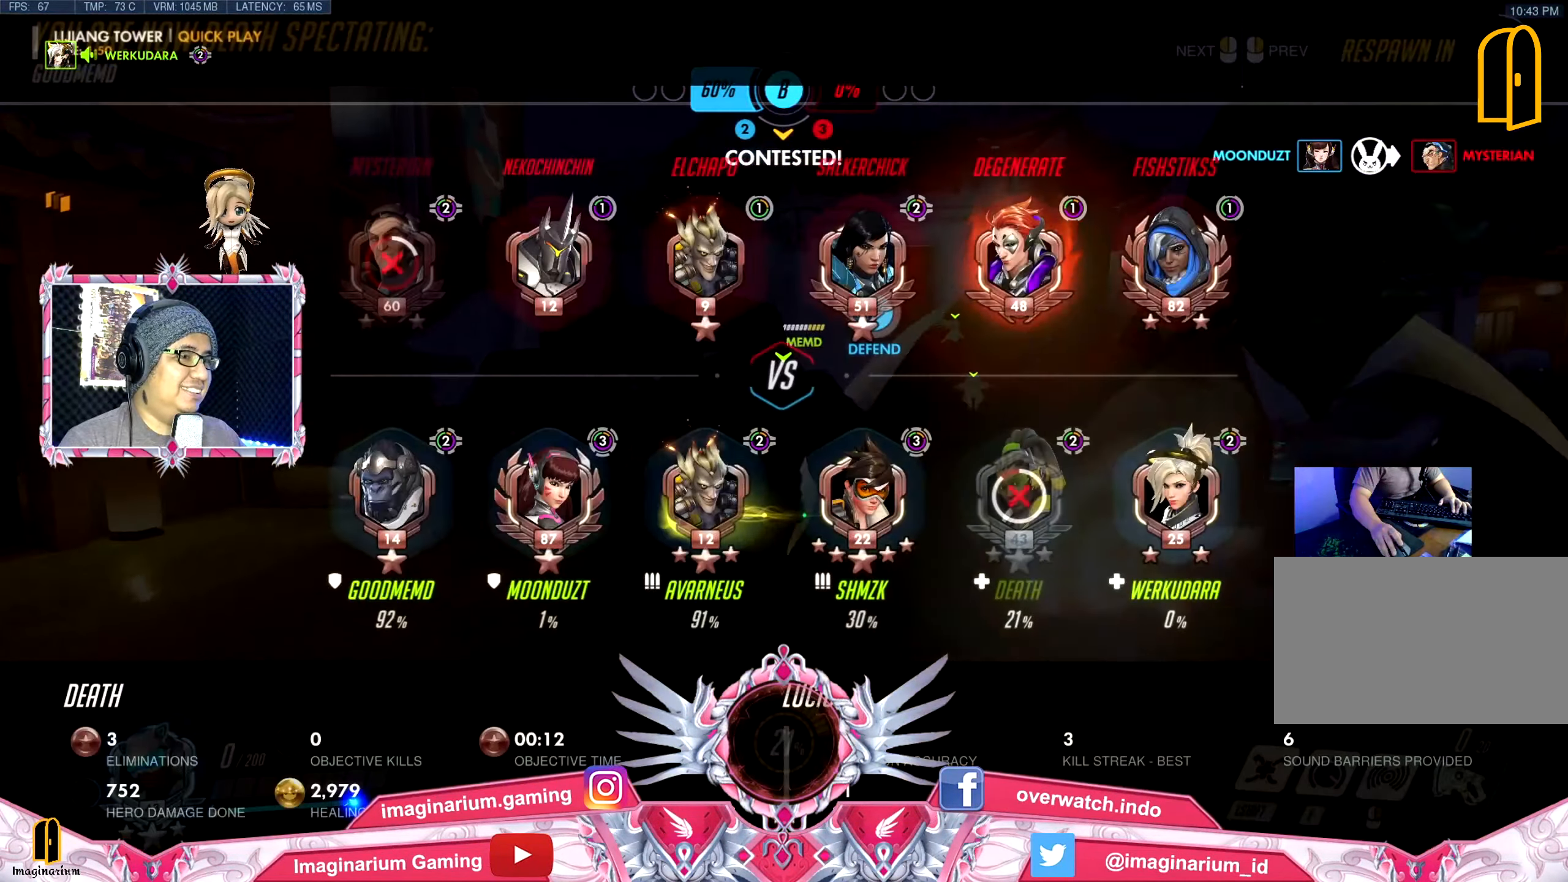
{"keys": ["space", "w"], "mouse": [], "events": [[334, "space", "down"], [334, "tab", "up"]]}
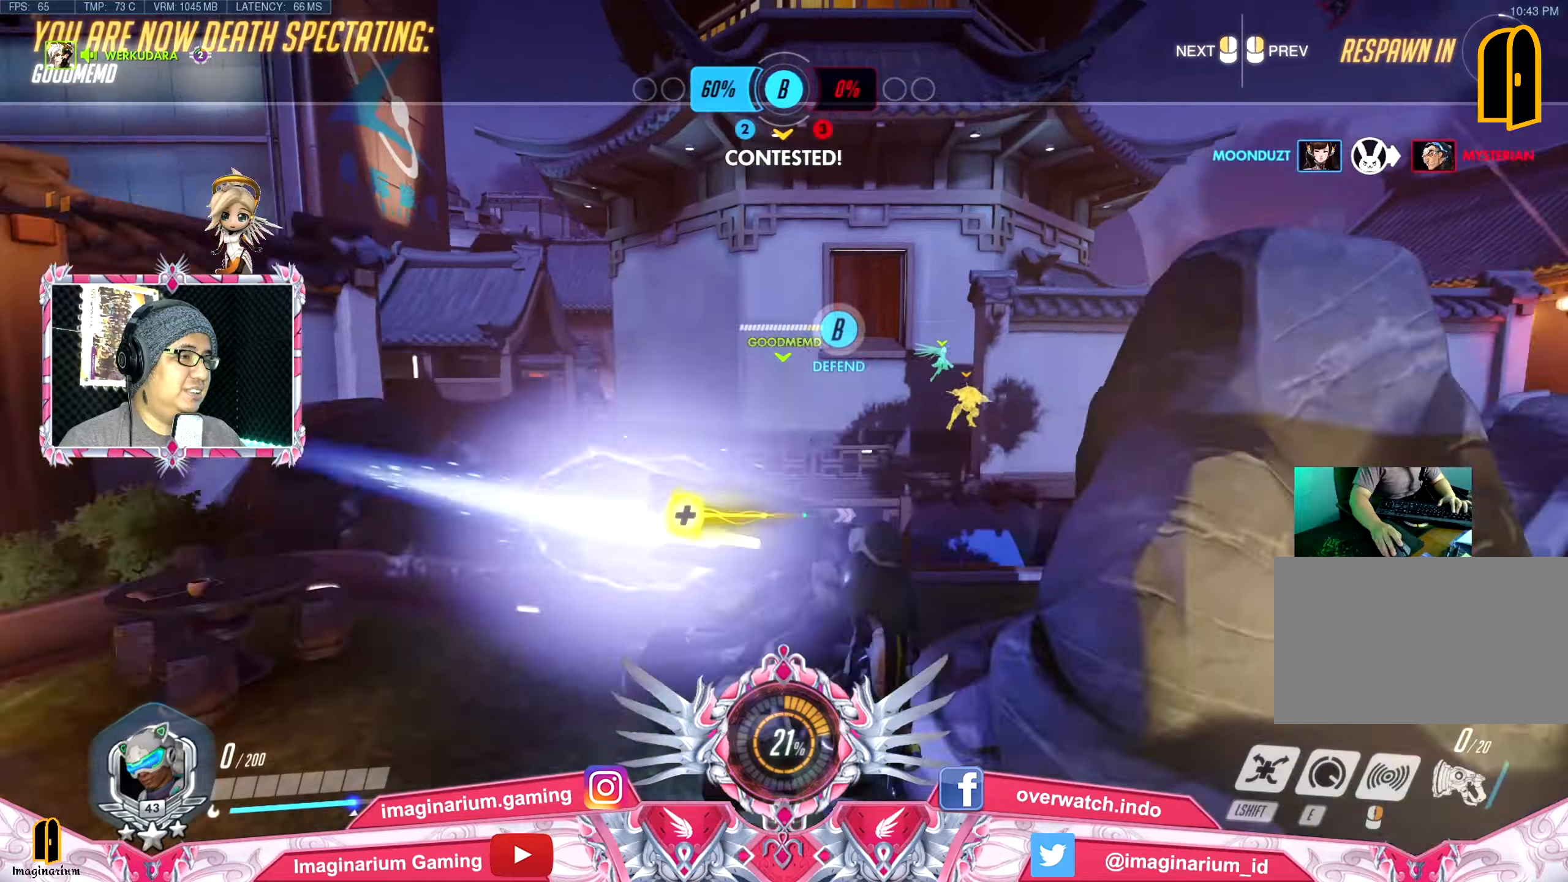
{"keys": ["w"], "mouse": [], "events": [[33, "space", "up"]]}
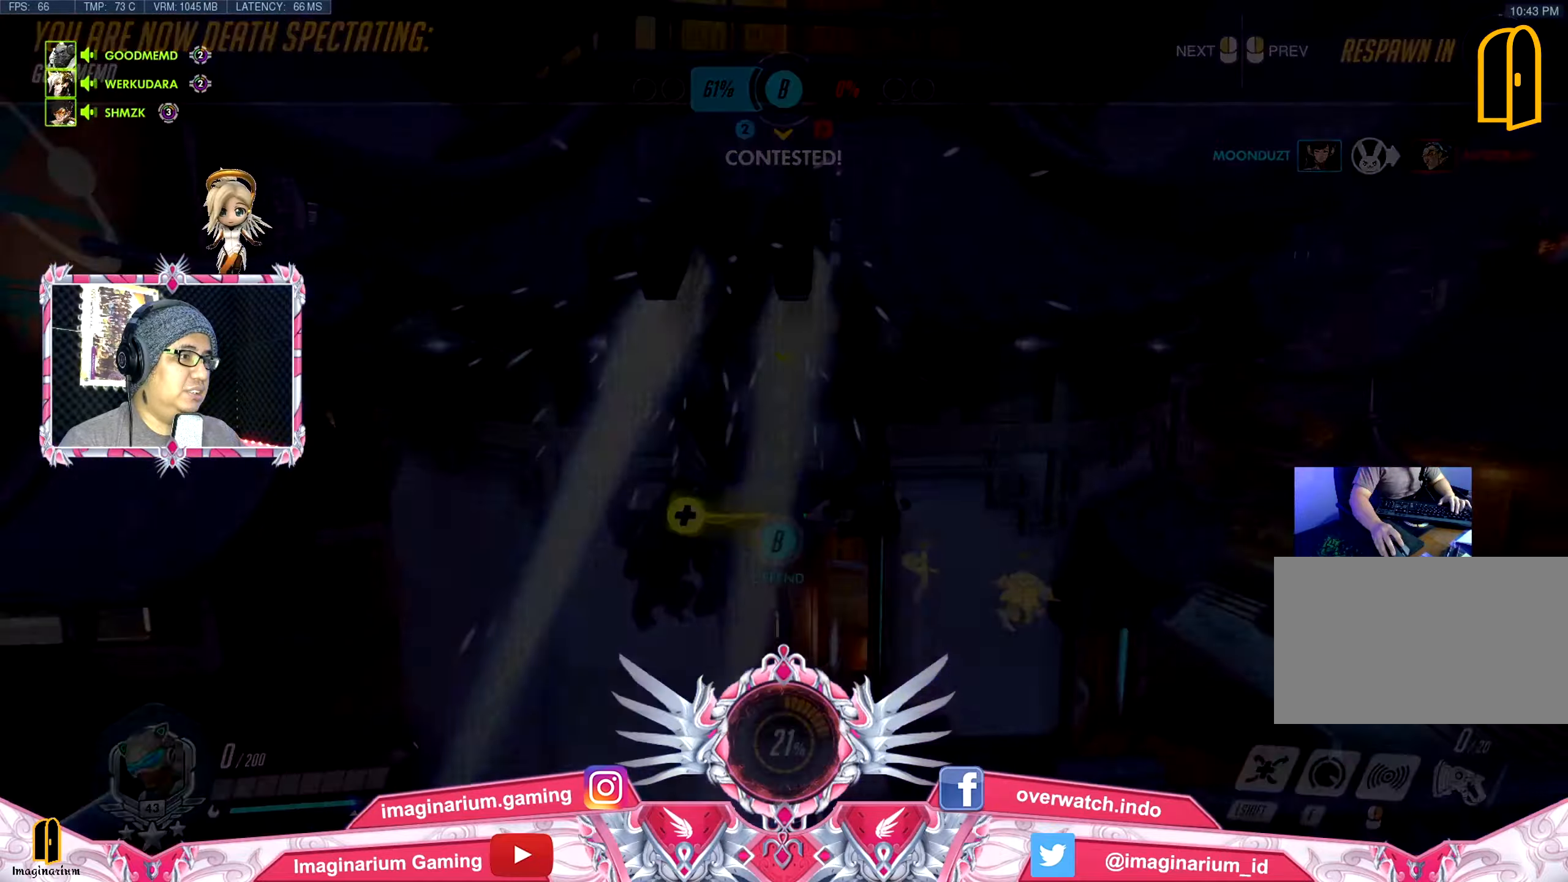
{"keys": ["w"], "mouse": [], "events": []}
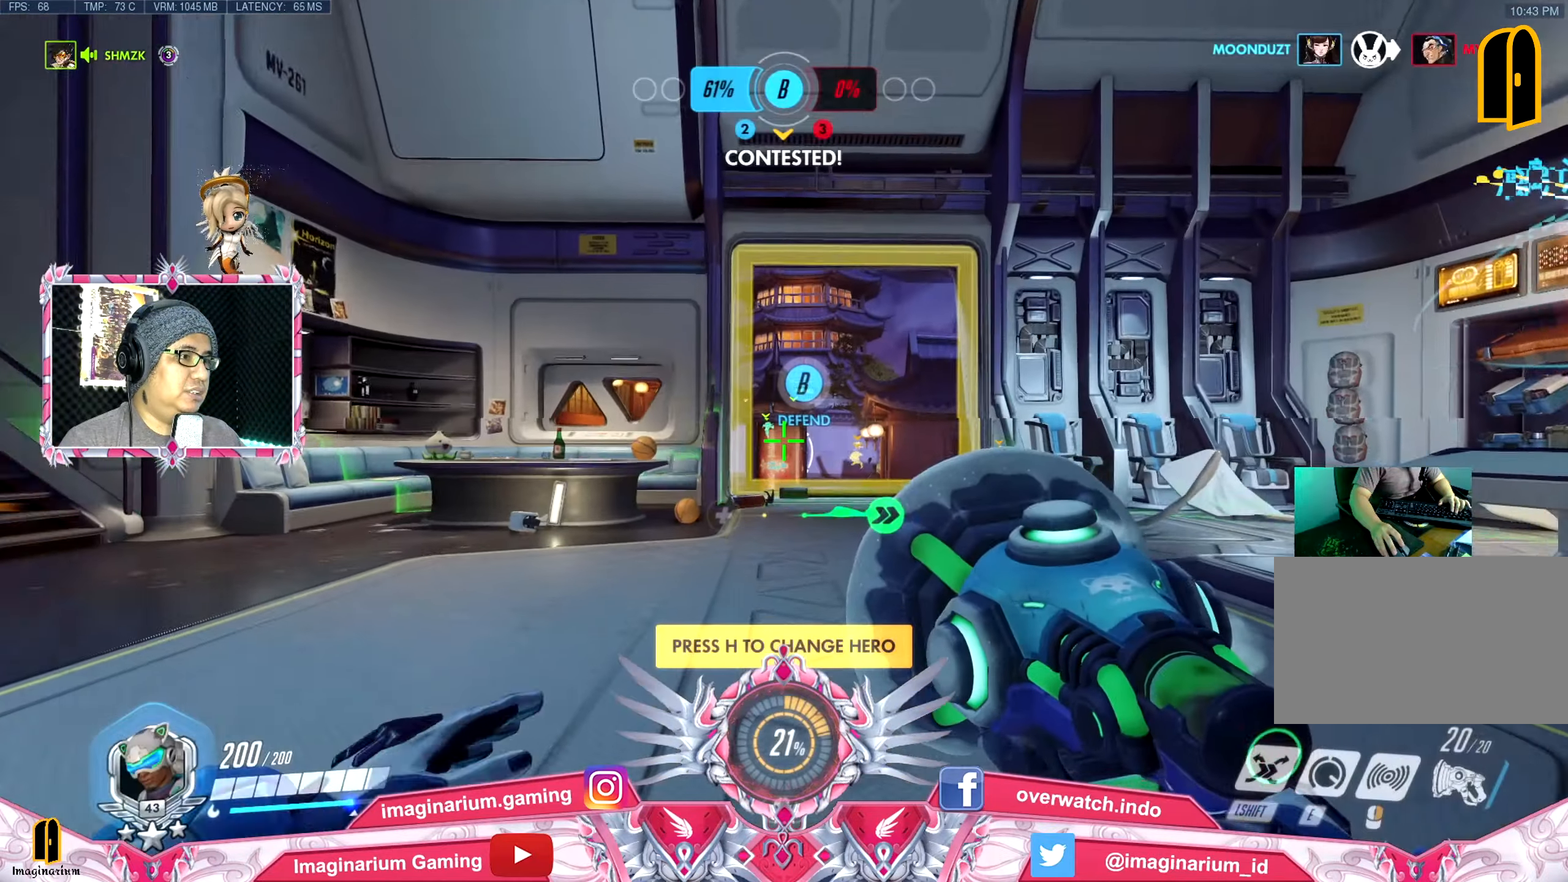
{"keys": ["e", "w"], "mouse": [], "events": [[434, "e", "down"]]}